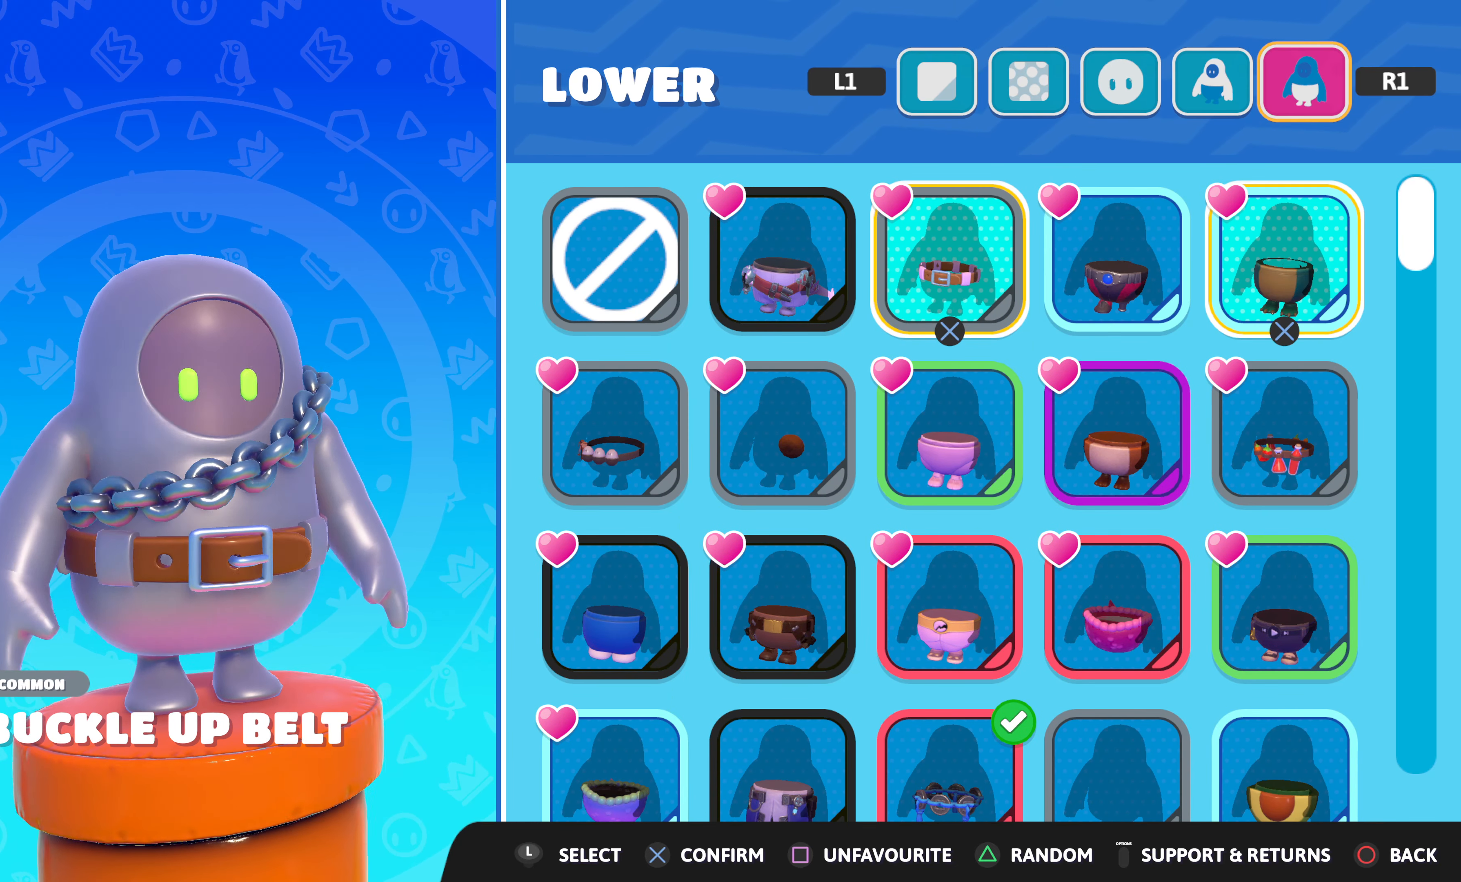
Gameplay with a controller (PlayStation layout); each line is a JSON object with the inputs held at the frame after it. "events" lists button and stick changes between this image and that frame as [ms after this image, input, new state], when the widget could be followed in between.
{"buttons": [], "left_stick": "center", "right_stick": "center", "events": [[250, "right_stick", "center"]]}
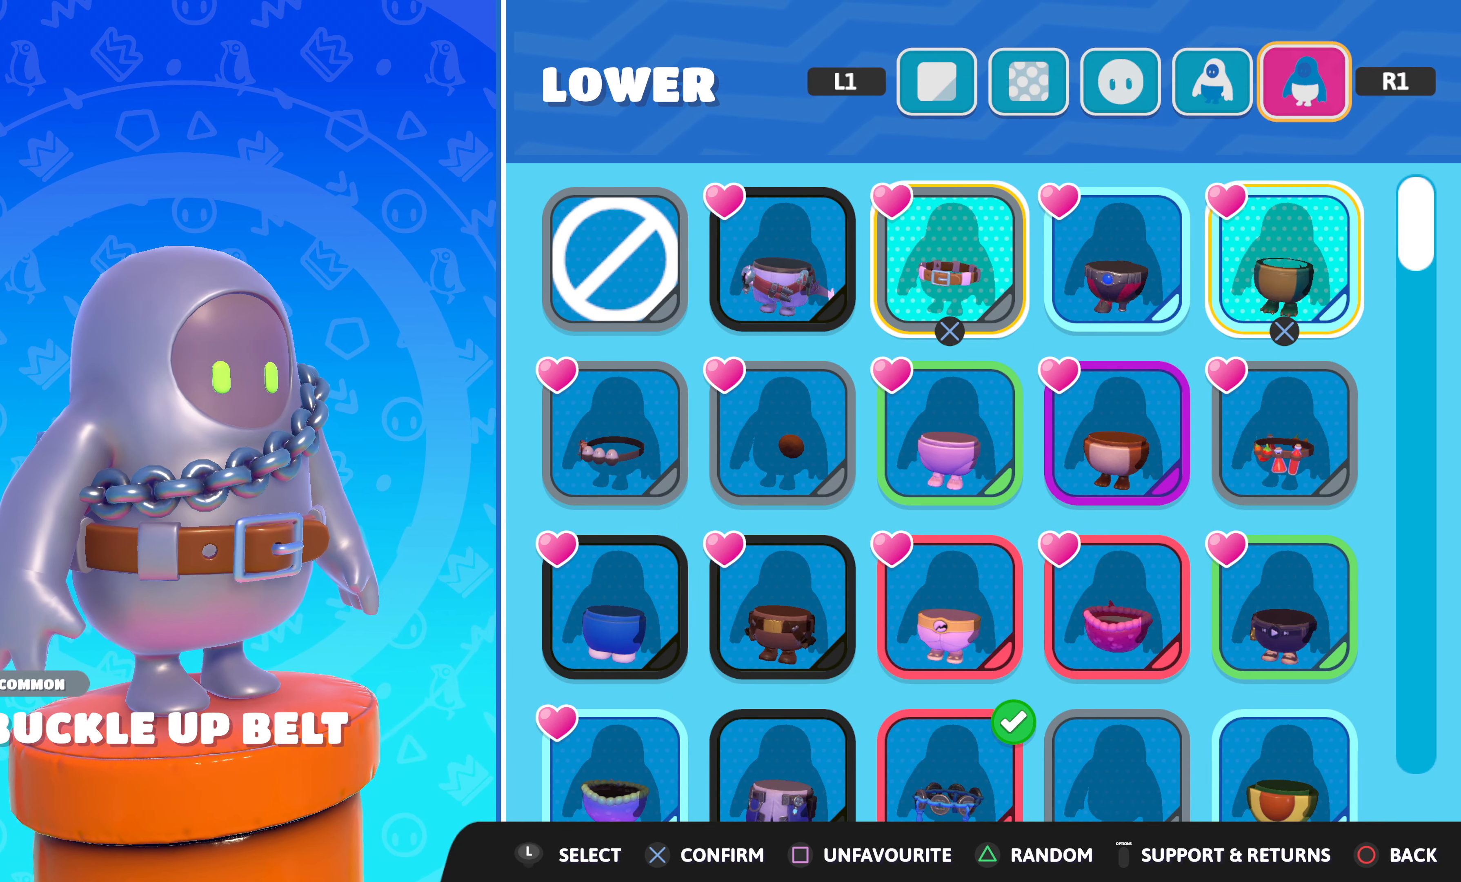
{"buttons": [], "left_stick": "center", "right_stick": "right", "events": [[484, "right_stick", "right"]]}
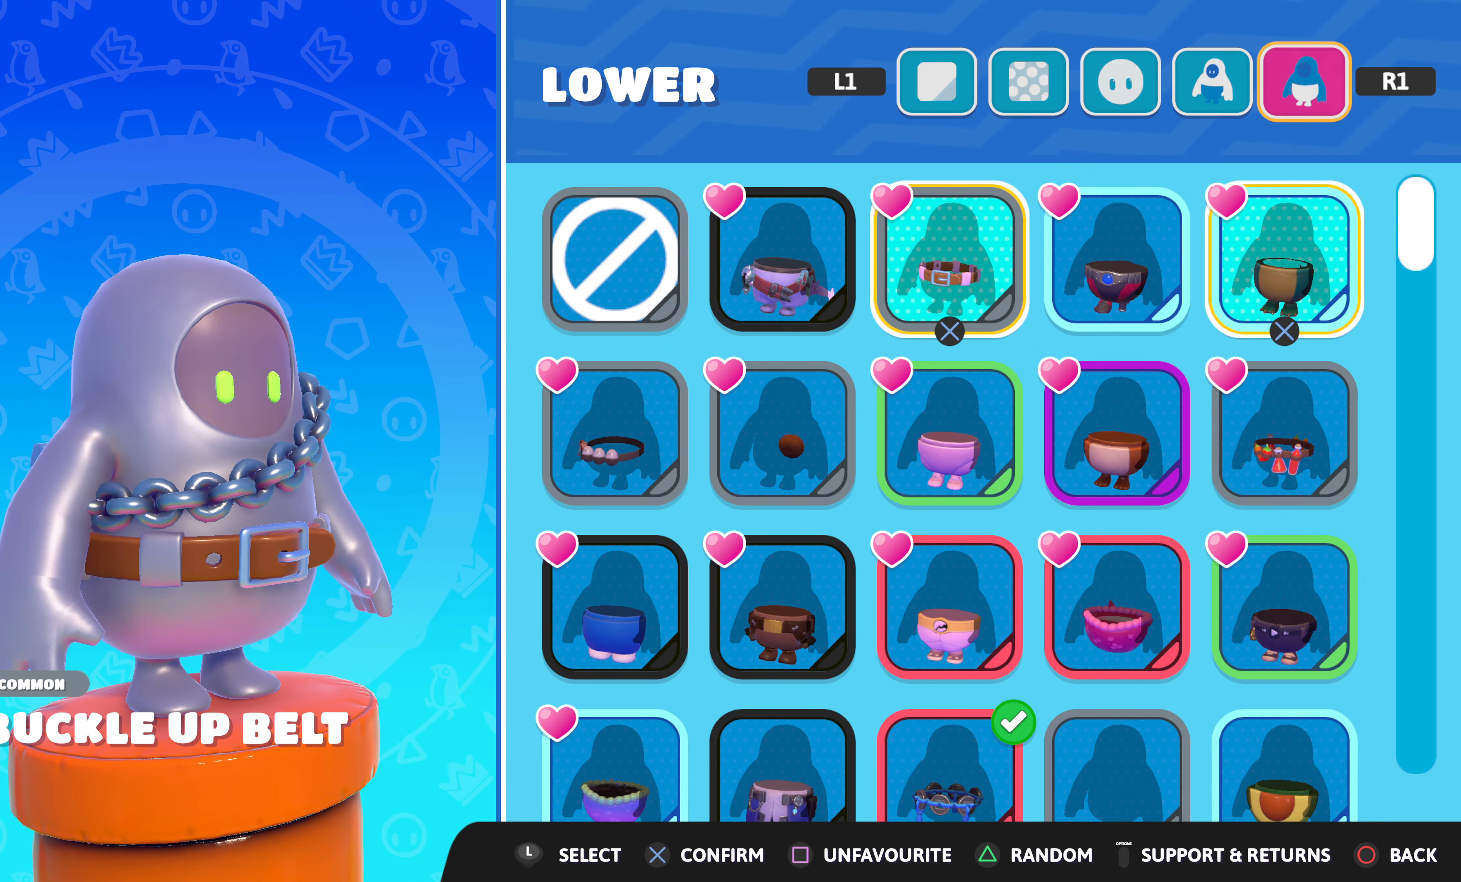
{"buttons": [], "left_stick": "center", "right_stick": "right", "events": []}
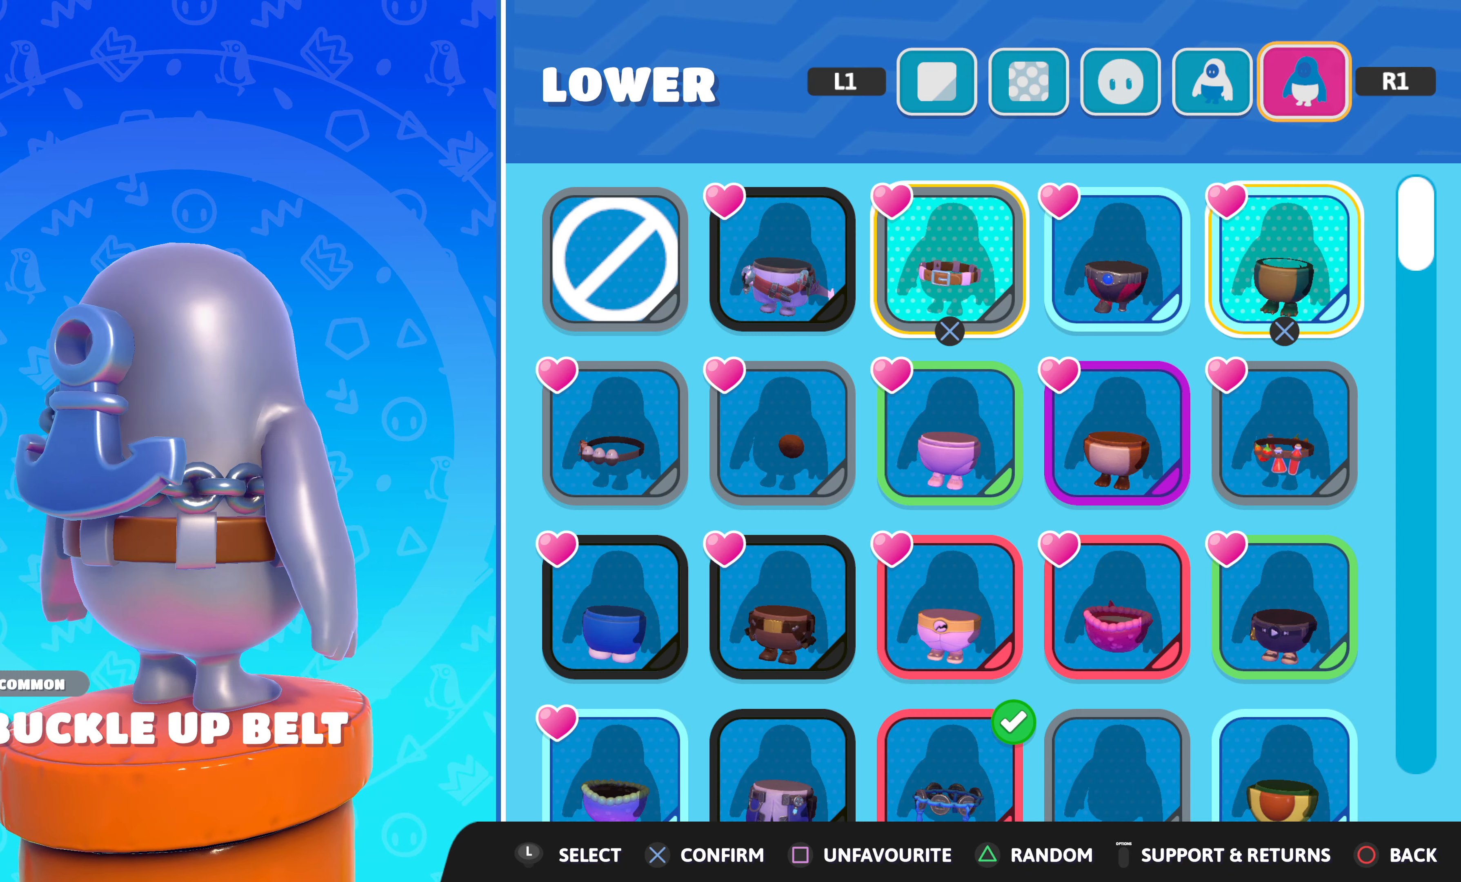
{"buttons": [], "left_stick": "center", "right_stick": "right", "events": []}
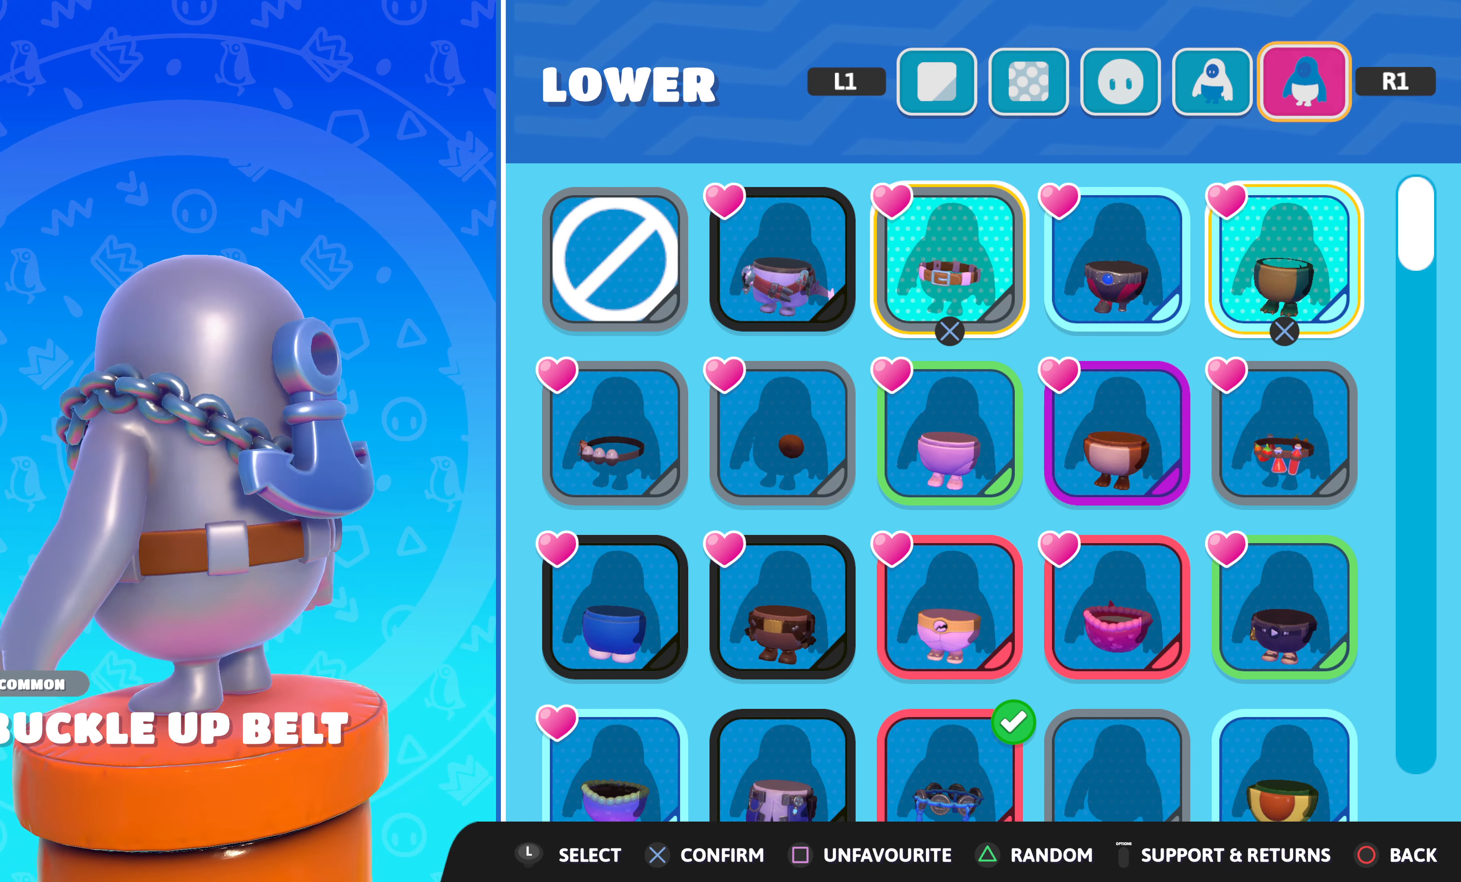
{"buttons": [], "left_stick": "center", "right_stick": "right", "events": []}
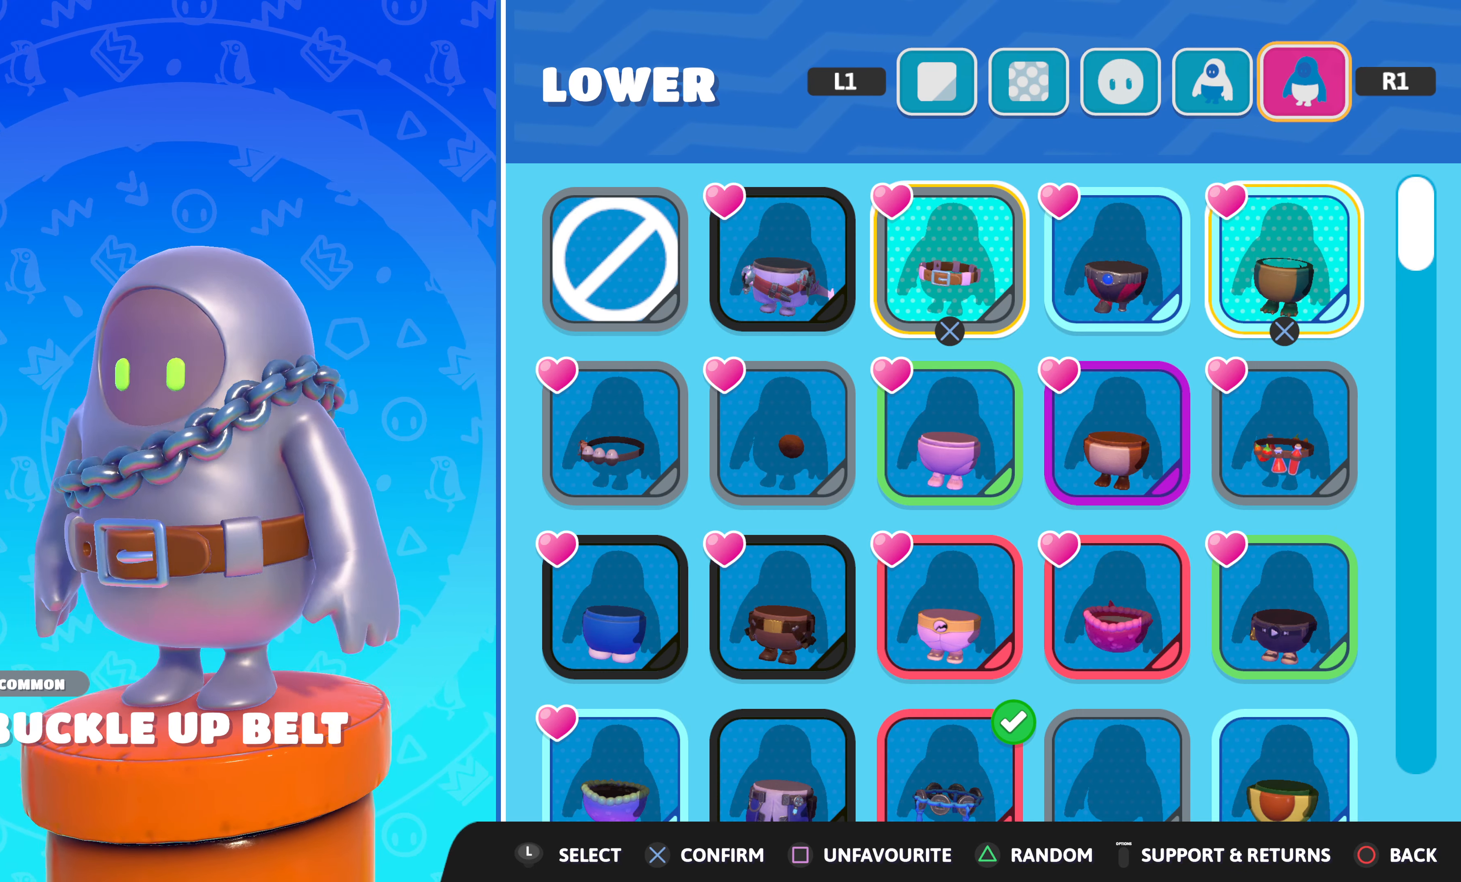
{"buttons": [], "left_stick": "center", "right_stick": "center", "events": [[83, "right_stick", "center"], [283, "right_stick", "right"], [433, "right_stick", "center"]]}
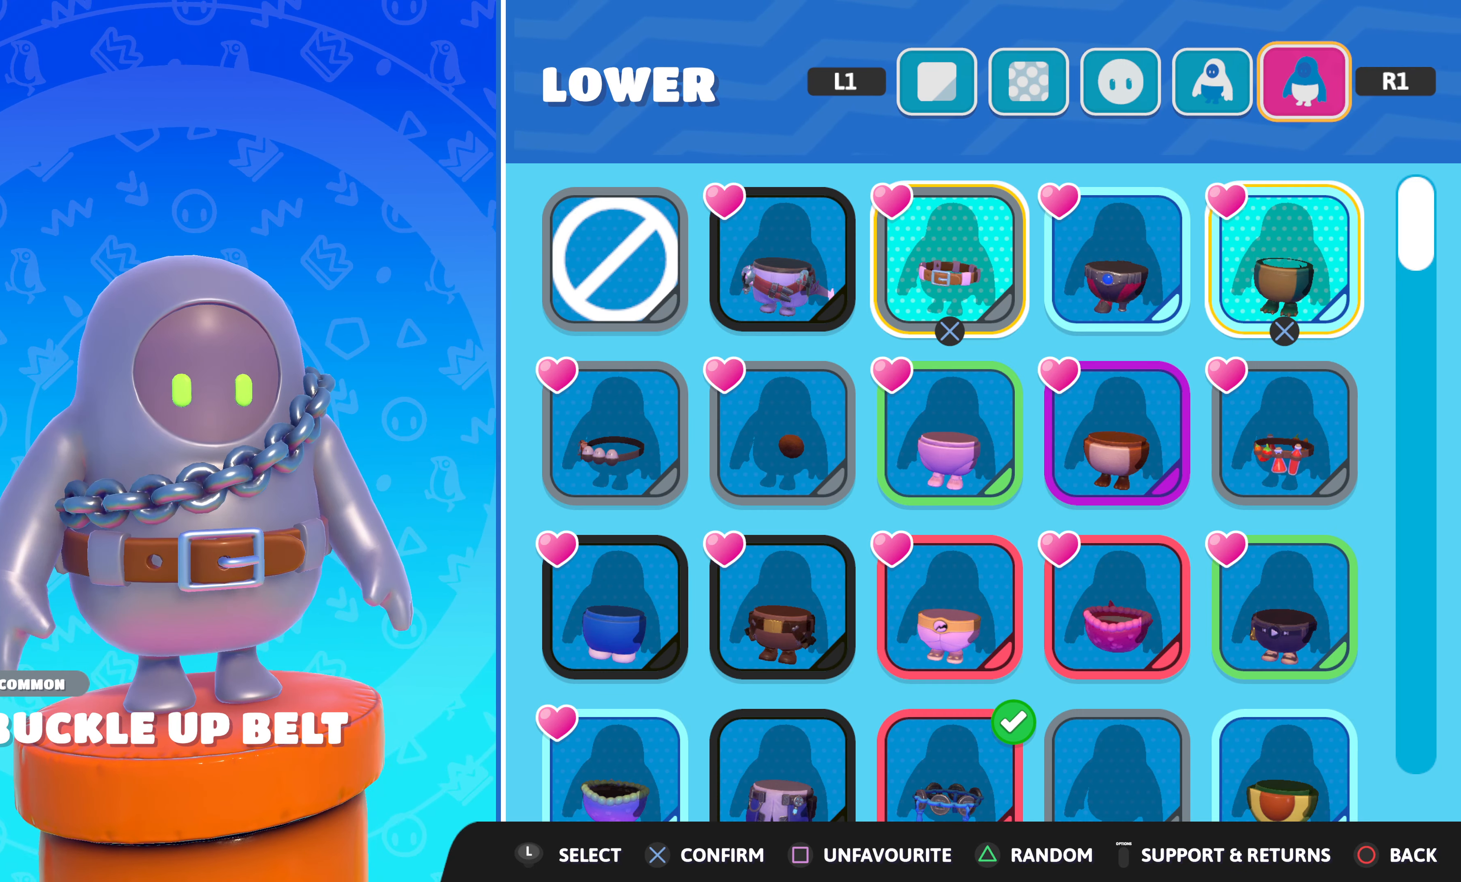
{"buttons": [], "left_stick": "center", "right_stick": "center", "events": [[300, "right_stick", "left"], [466, "right_stick", "center"]]}
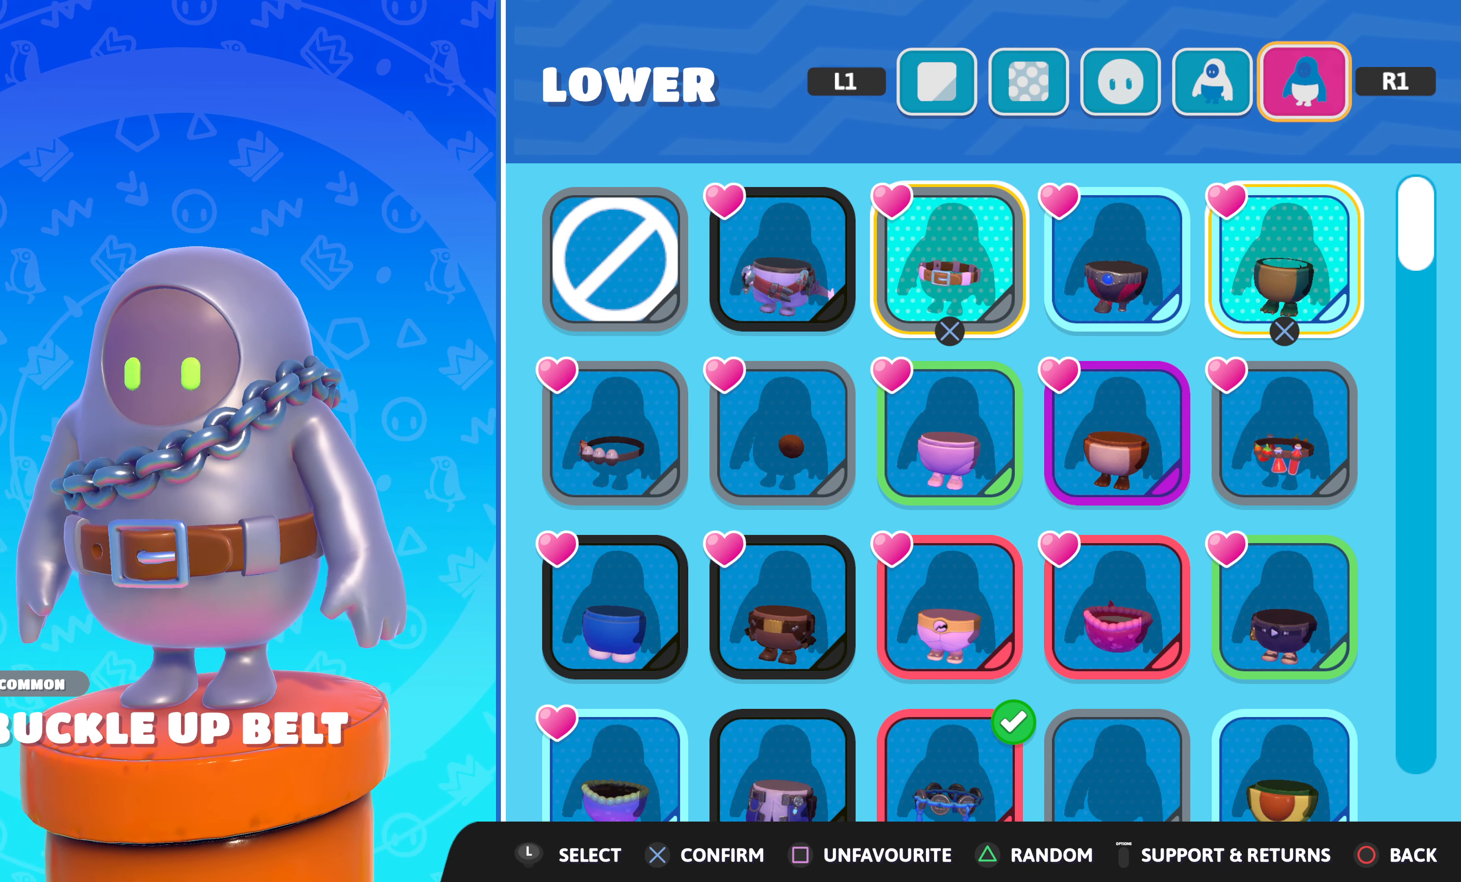
{"buttons": [], "left_stick": "center", "right_stick": "center", "events": [[183, "right_stick", "right"], [316, "right_stick", "center"]]}
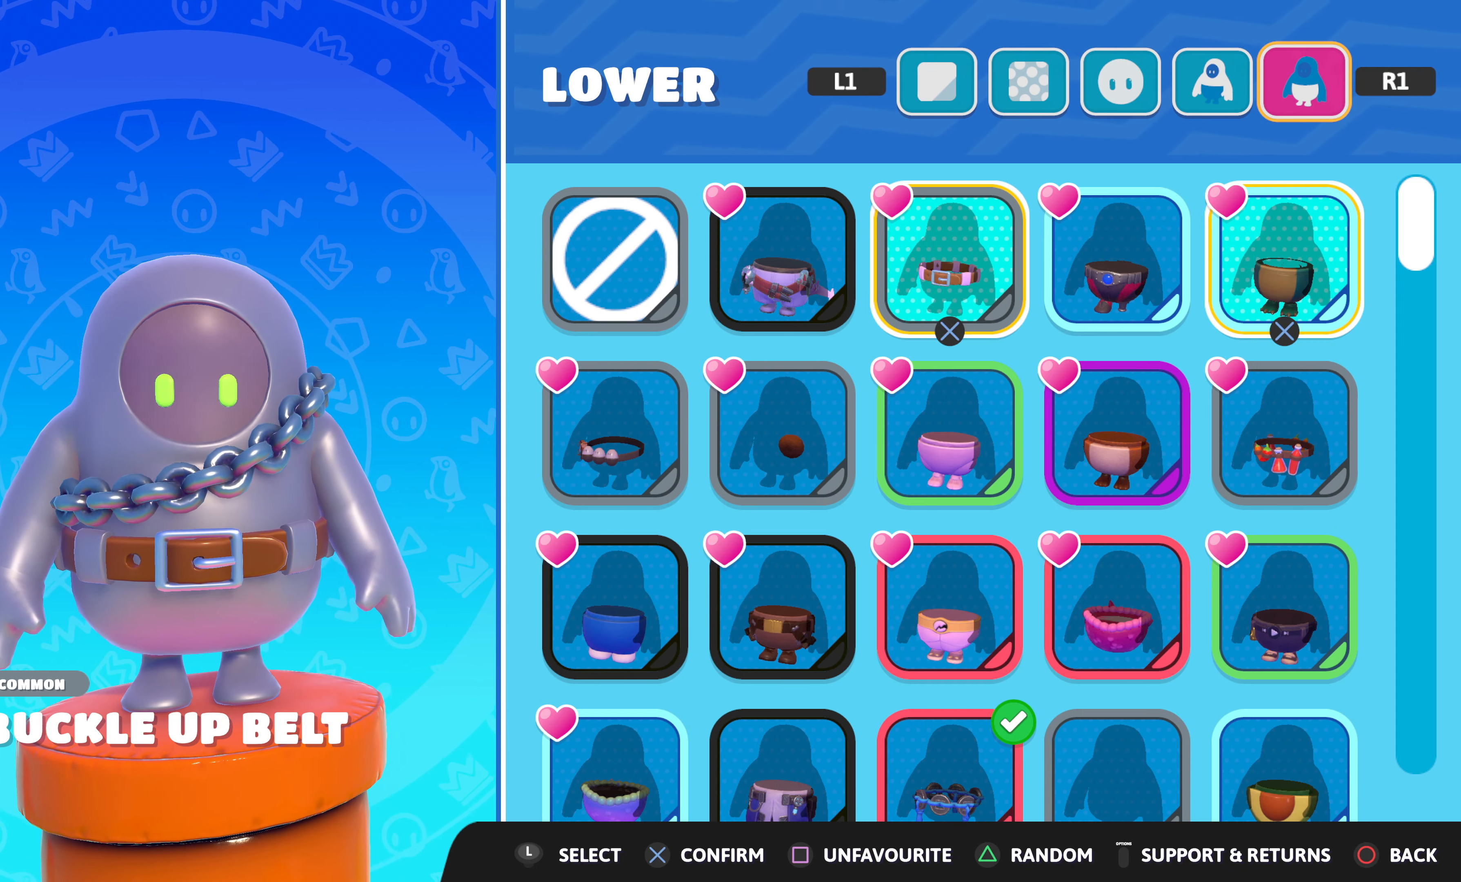
{"buttons": [], "left_stick": "center", "right_stick": "center", "events": []}
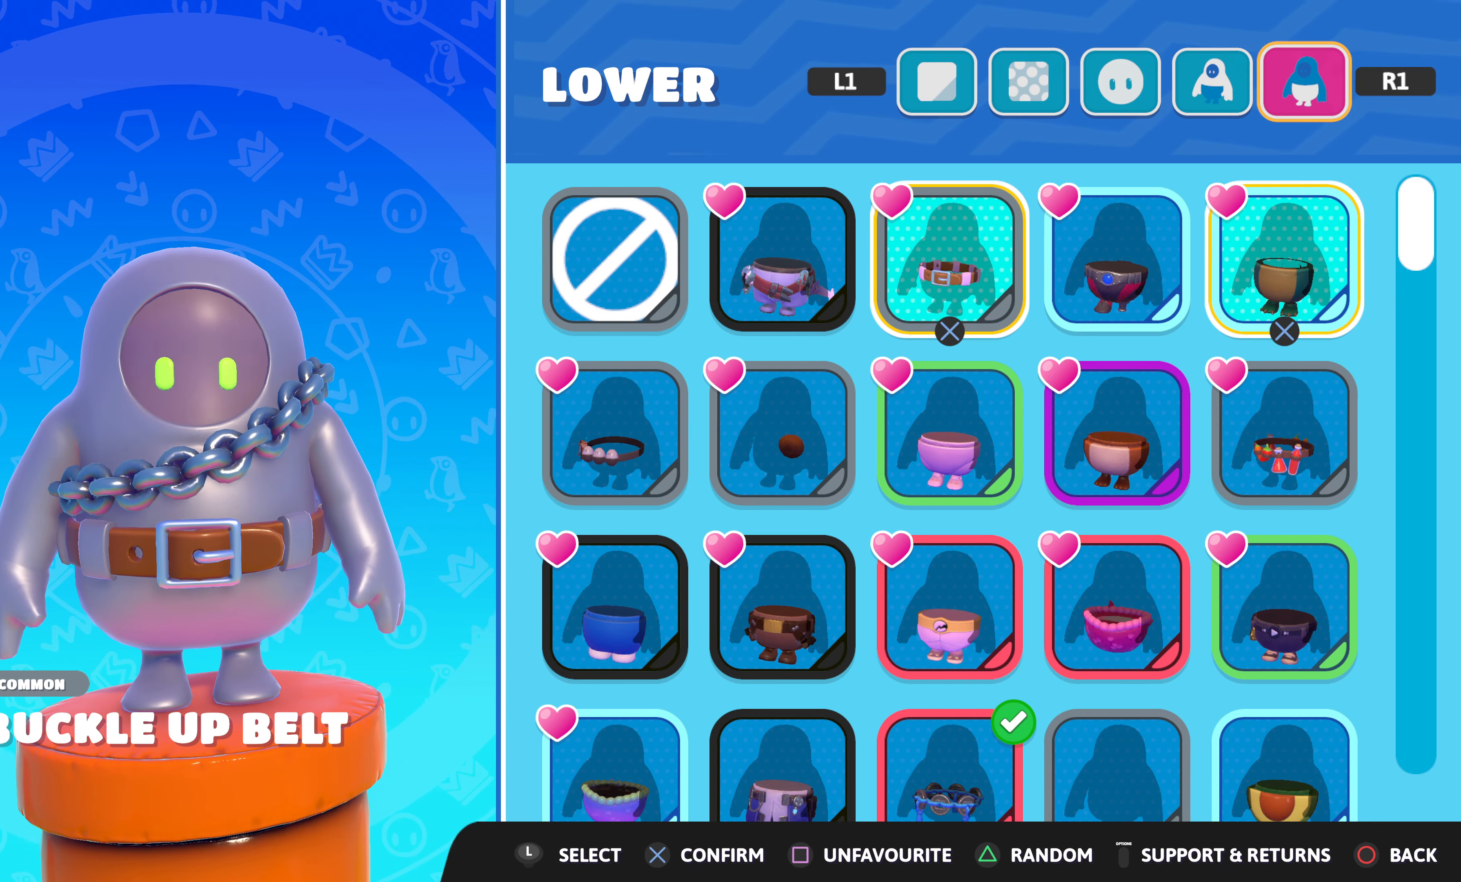
{"buttons": [], "left_stick": "center", "right_stick": "center", "events": [[333, "R1", "down"], [483, "R1", "up"]]}
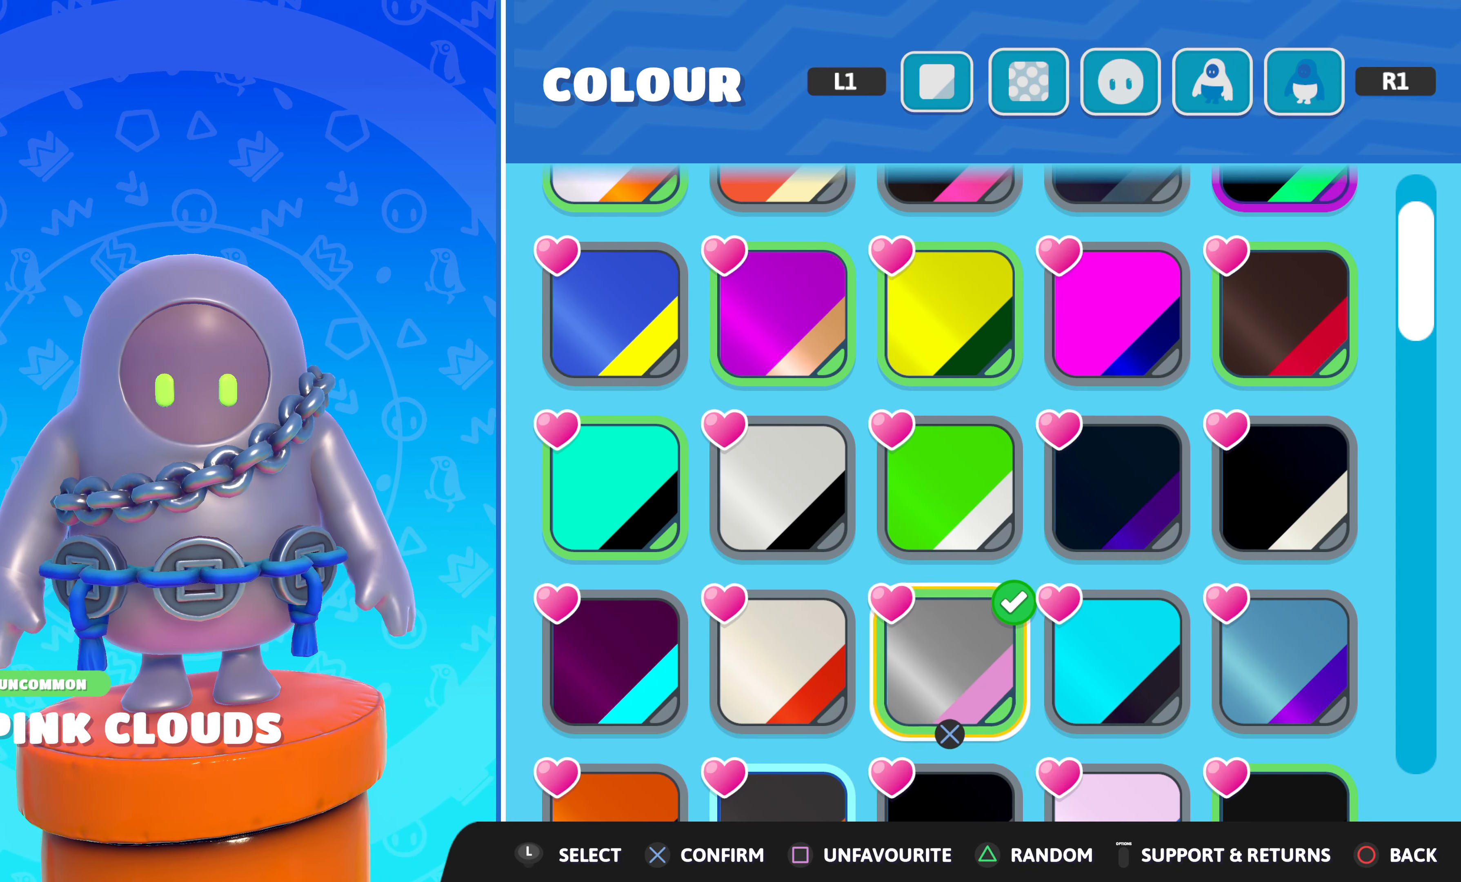
{"buttons": [], "left_stick": "center", "right_stick": "center", "events": []}
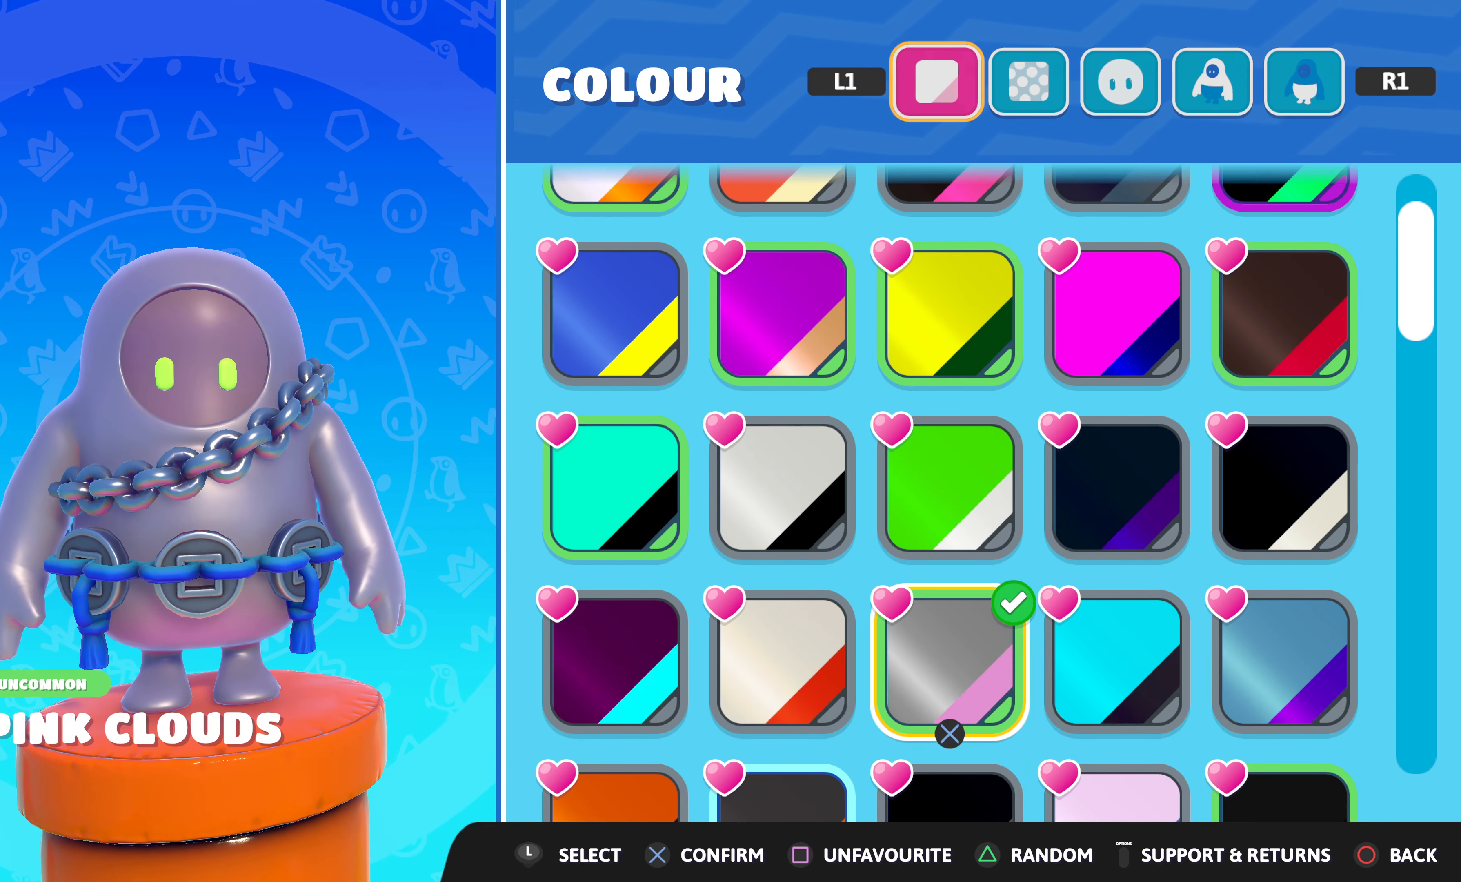
{"buttons": [], "left_stick": "center", "right_stick": "center", "events": []}
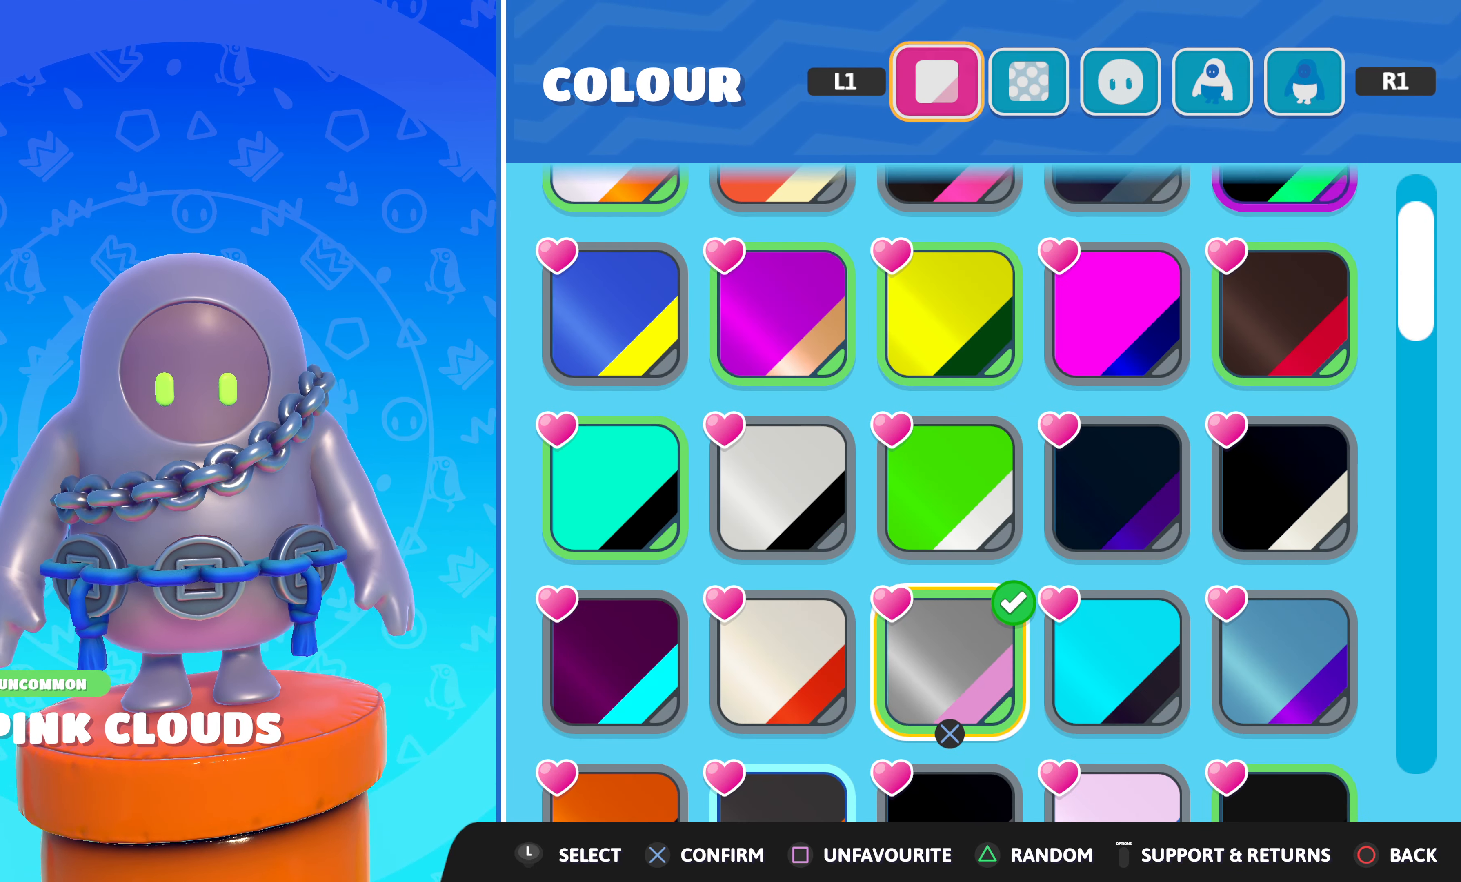
{"buttons": [], "left_stick": "center", "right_stick": "center", "events": []}
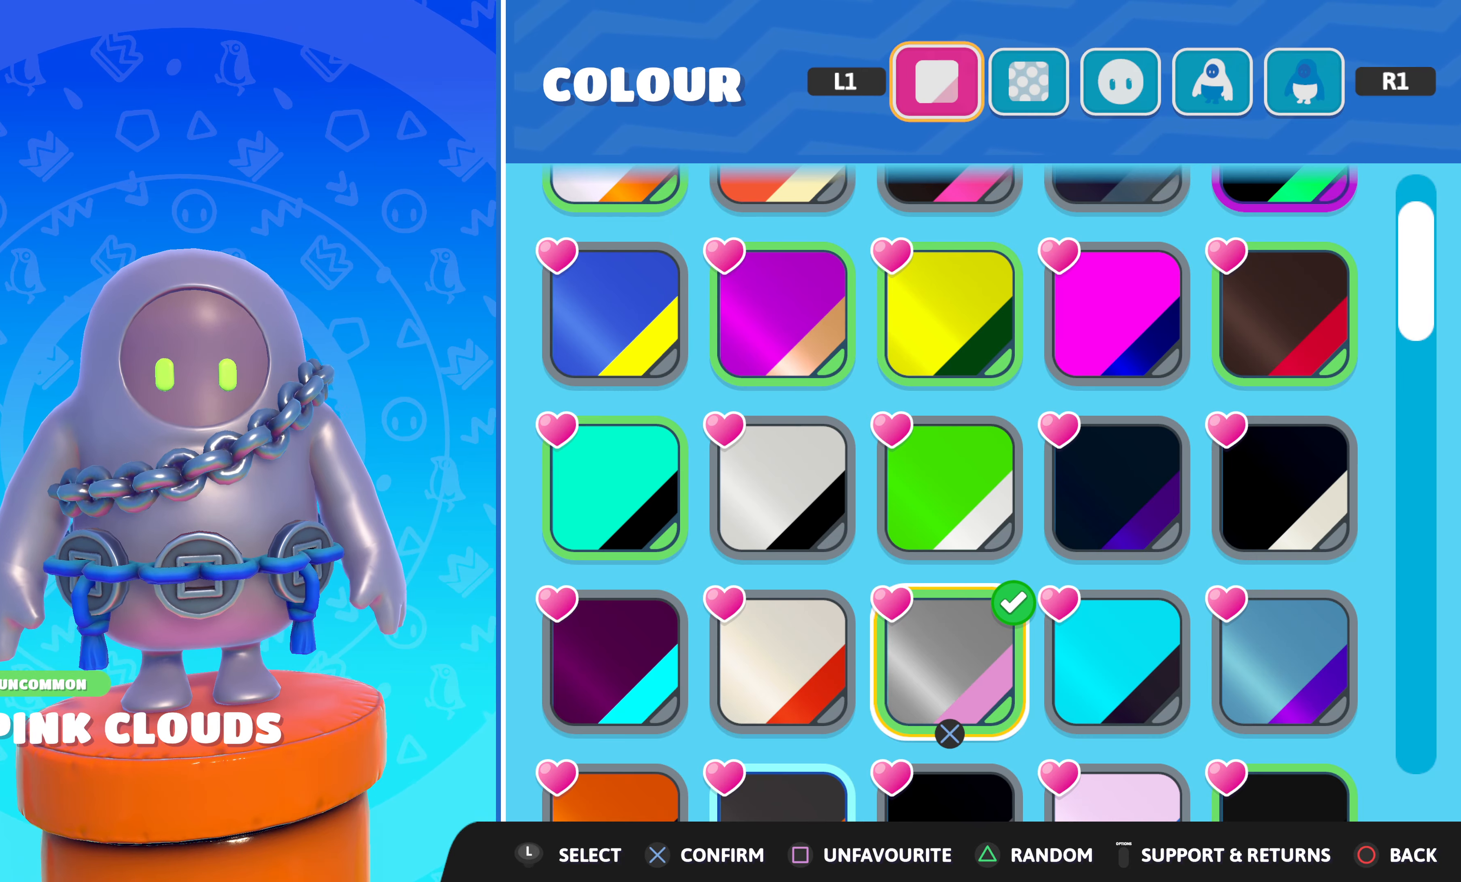
{"buttons": [], "left_stick": "center", "right_stick": "center", "events": [[83, "R1", "down"], [200, "R1", "up"]]}
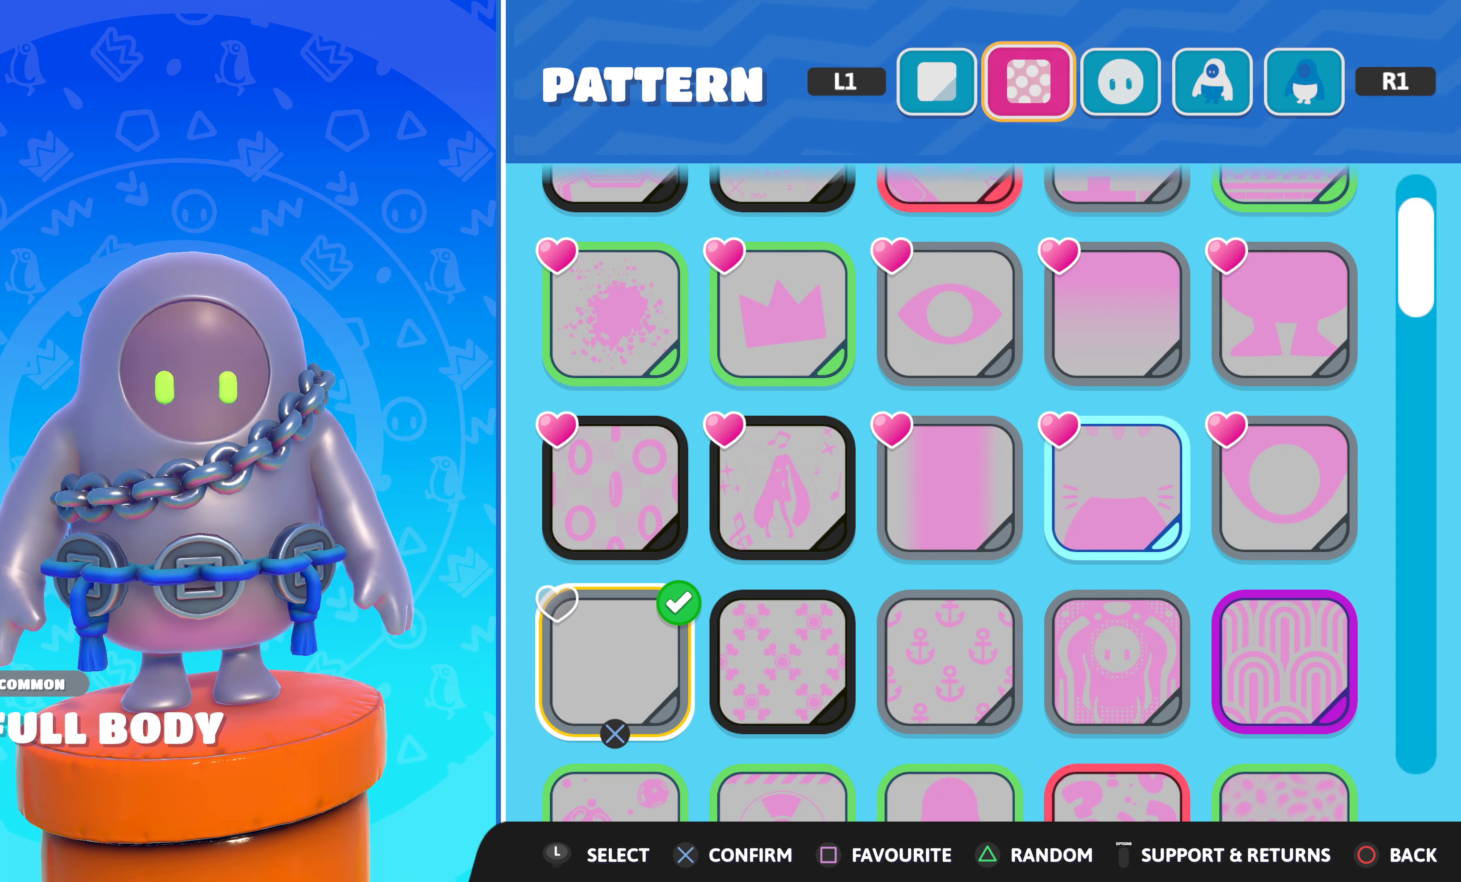
{"buttons": [], "left_stick": "center", "right_stick": "center", "events": []}
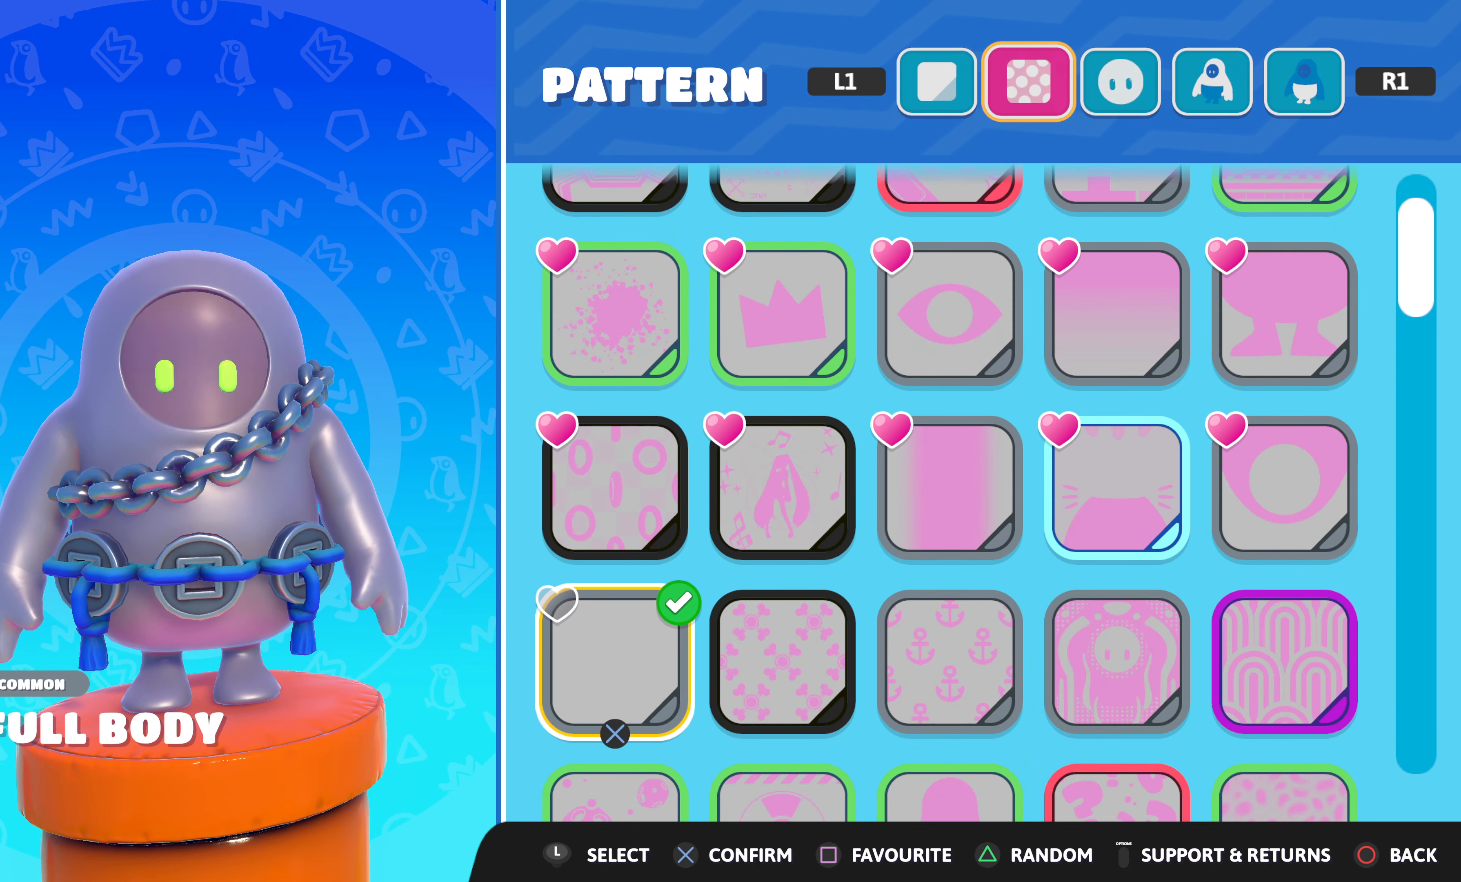
{"buttons": [], "left_stick": "center", "right_stick": "center", "events": [[67, "R1", "down"], [217, "R1", "up"]]}
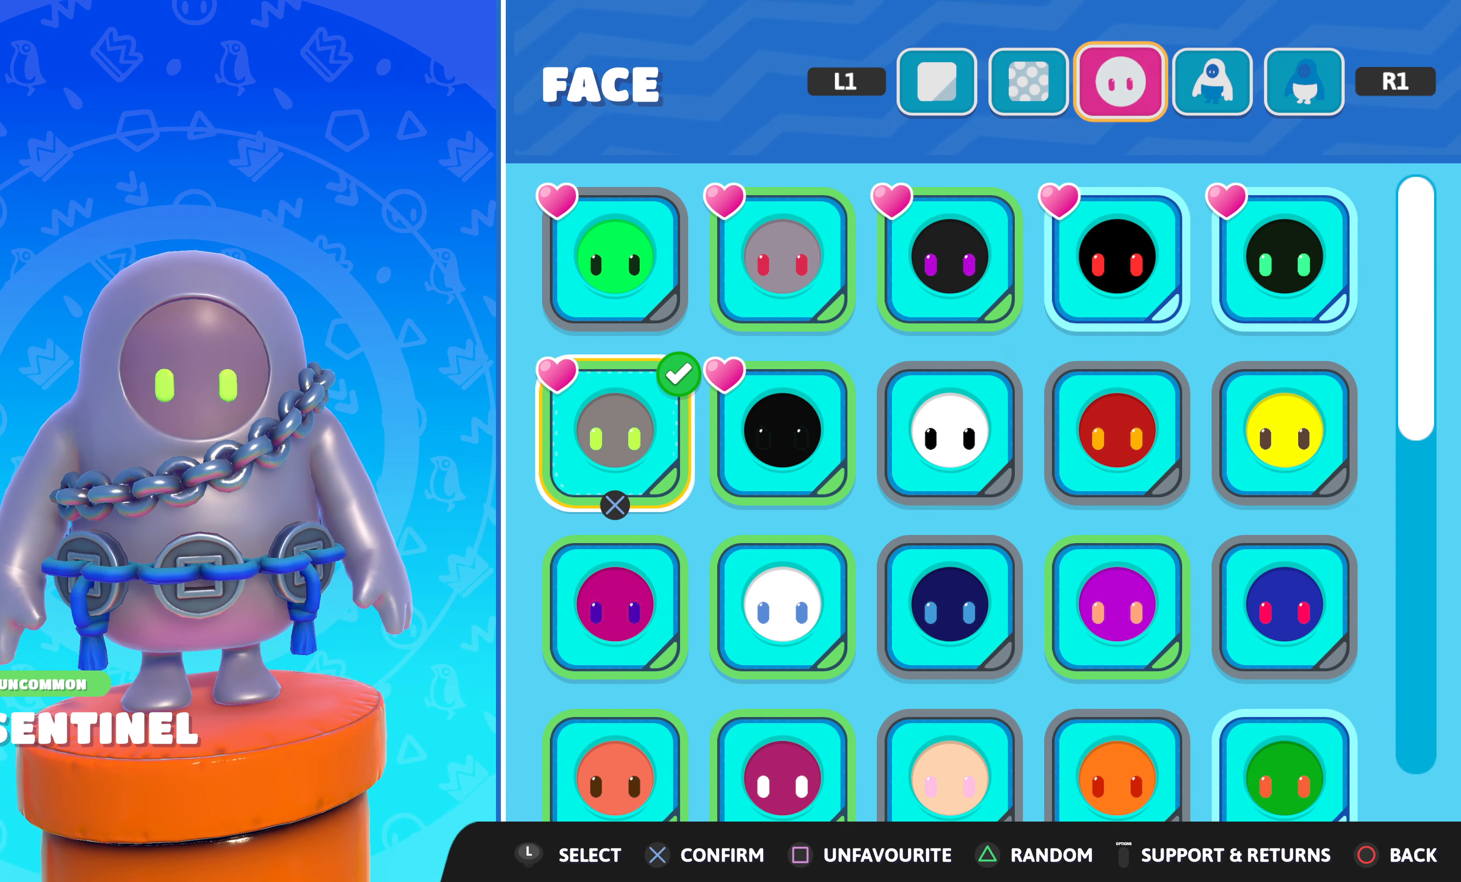
{"buttons": ["DPAD_UP"], "left_stick": "center", "right_stick": "center", "events": [[467, "DPAD_UP", "down"]]}
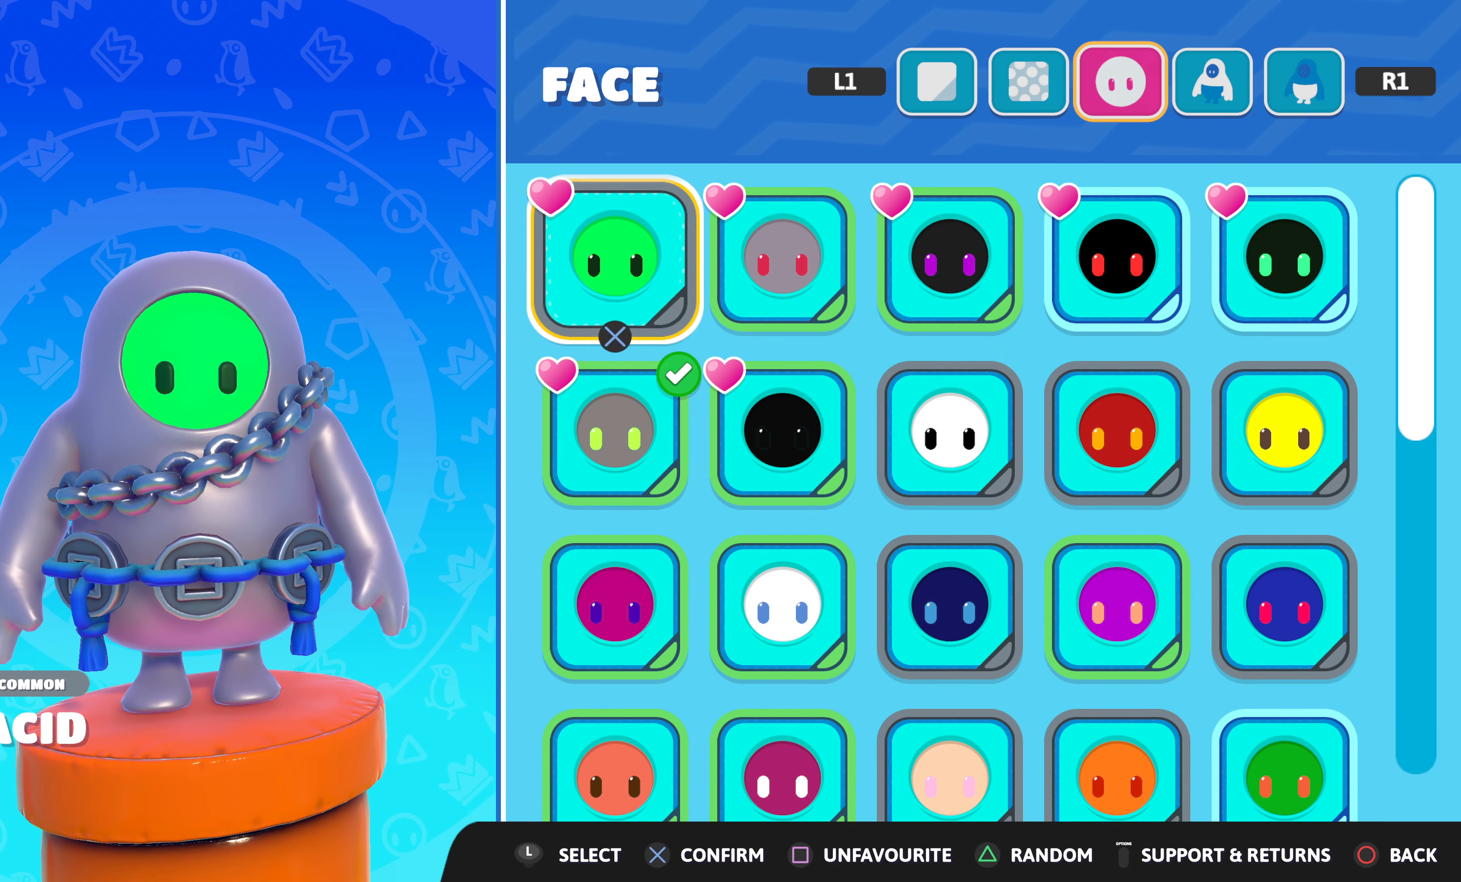
{"buttons": [], "left_stick": "center", "right_stick": "center", "events": [[50, "DPAD_UP", "up"], [217, "DPAD_RIGHT", "down"], [317, "DPAD_RIGHT", "up"]]}
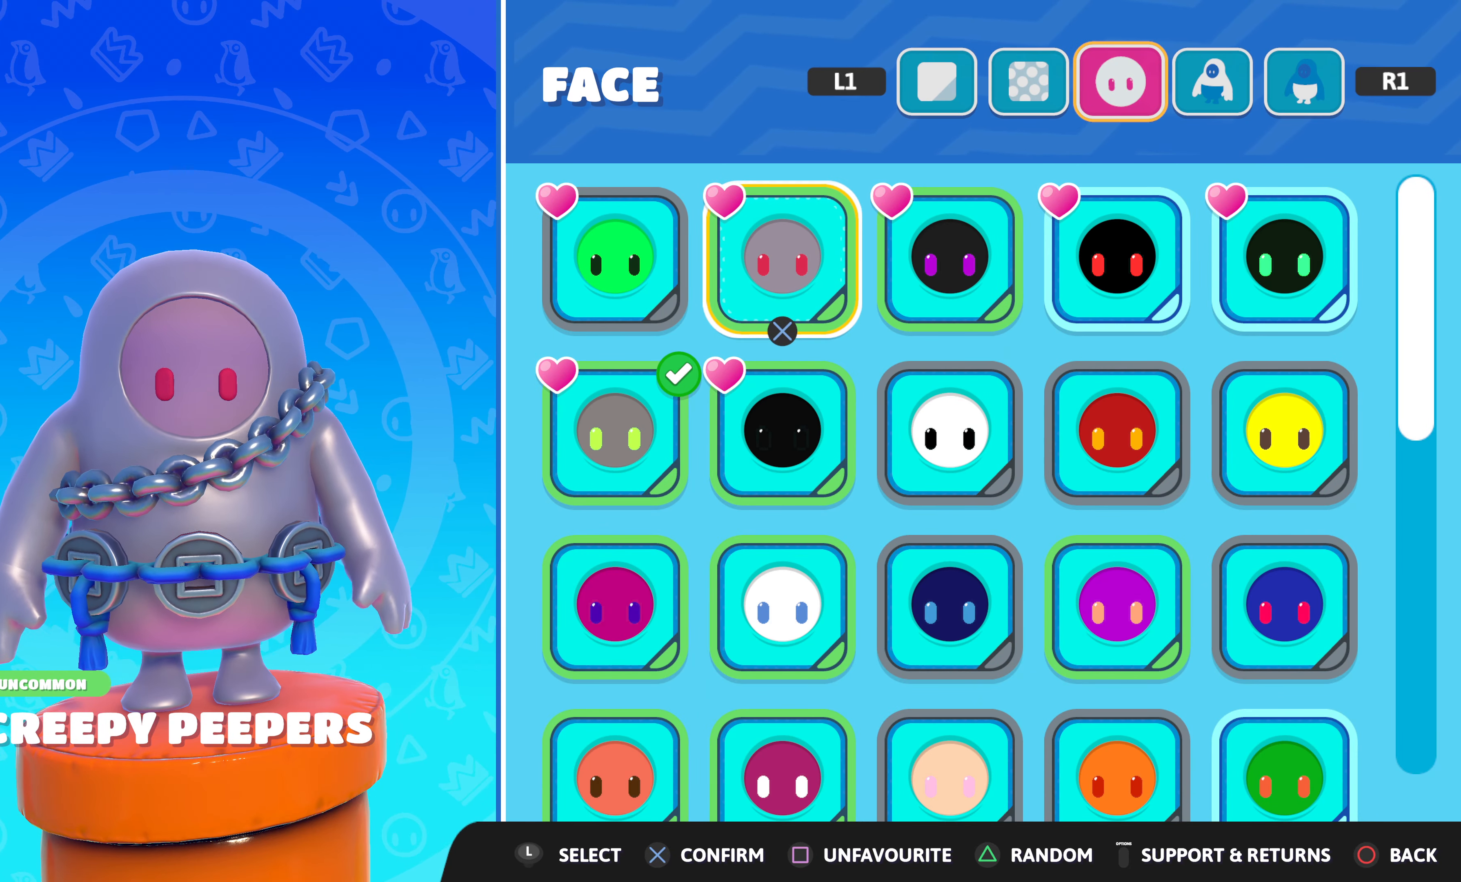
{"buttons": ["DPAD_DOWN"], "left_stick": "center", "right_stick": "center", "events": [[267, "DPAD_LEFT", "down"], [350, "DPAD_LEFT", "up"], [433, "DPAD_DOWN", "down"]]}
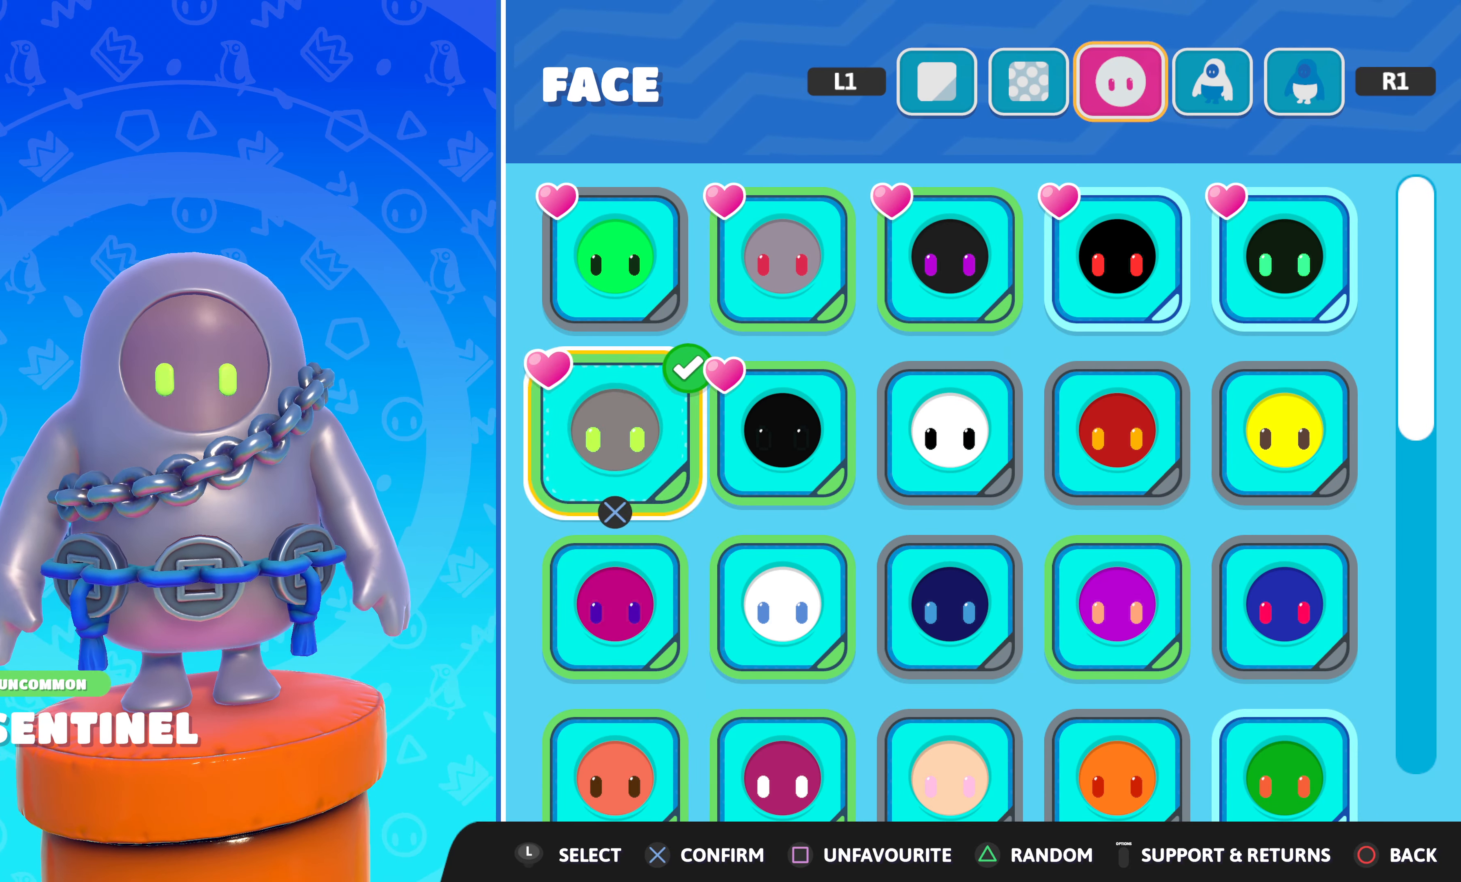
{"buttons": [], "left_stick": "center", "right_stick": "left", "events": [[33, "DPAD_DOWN", "up"], [417, "right_stick", "left"]]}
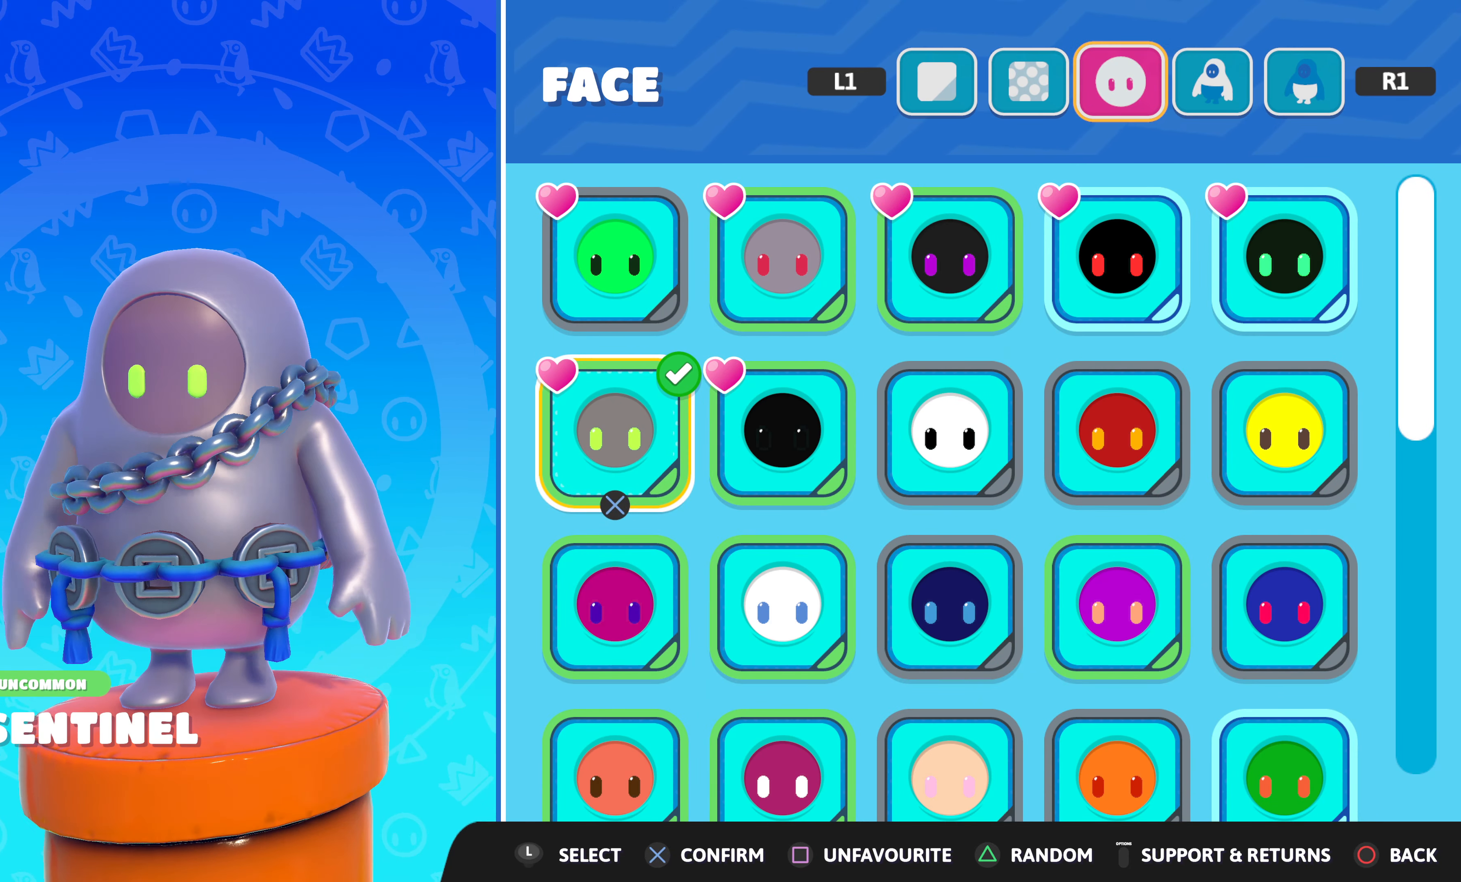
{"buttons": [], "left_stick": "center", "right_stick": "center", "events": [[183, "right_stick", "center"], [333, "DPAD_UP", "down"], [417, "DPAD_UP", "up"]]}
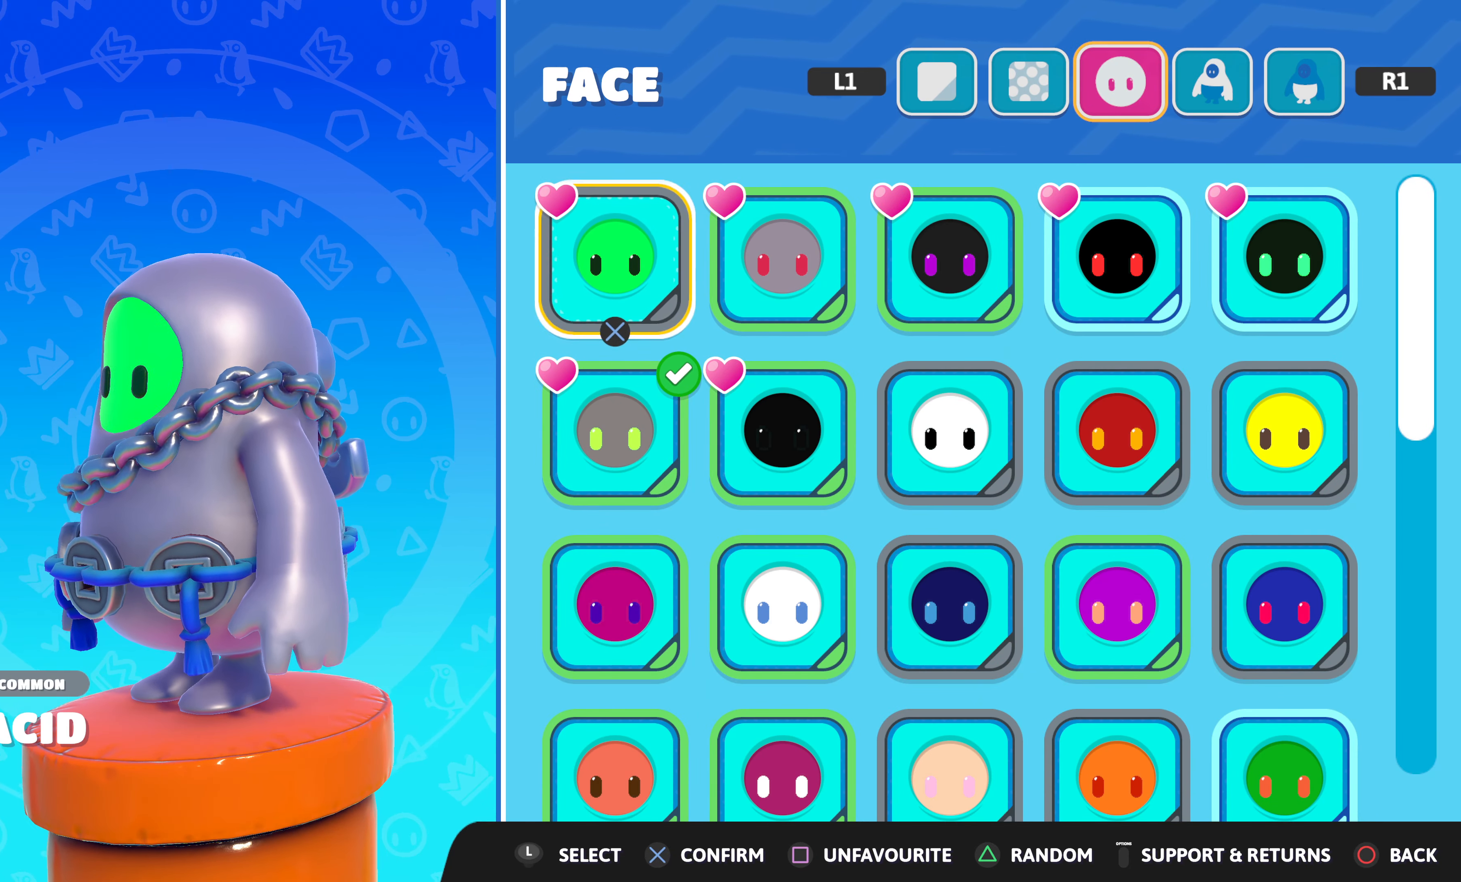
{"buttons": [], "left_stick": "center", "right_stick": "right", "events": [[50, "DPAD_RIGHT", "down"], [133, "DPAD_RIGHT", "up"], [500, "right_stick", "right"]]}
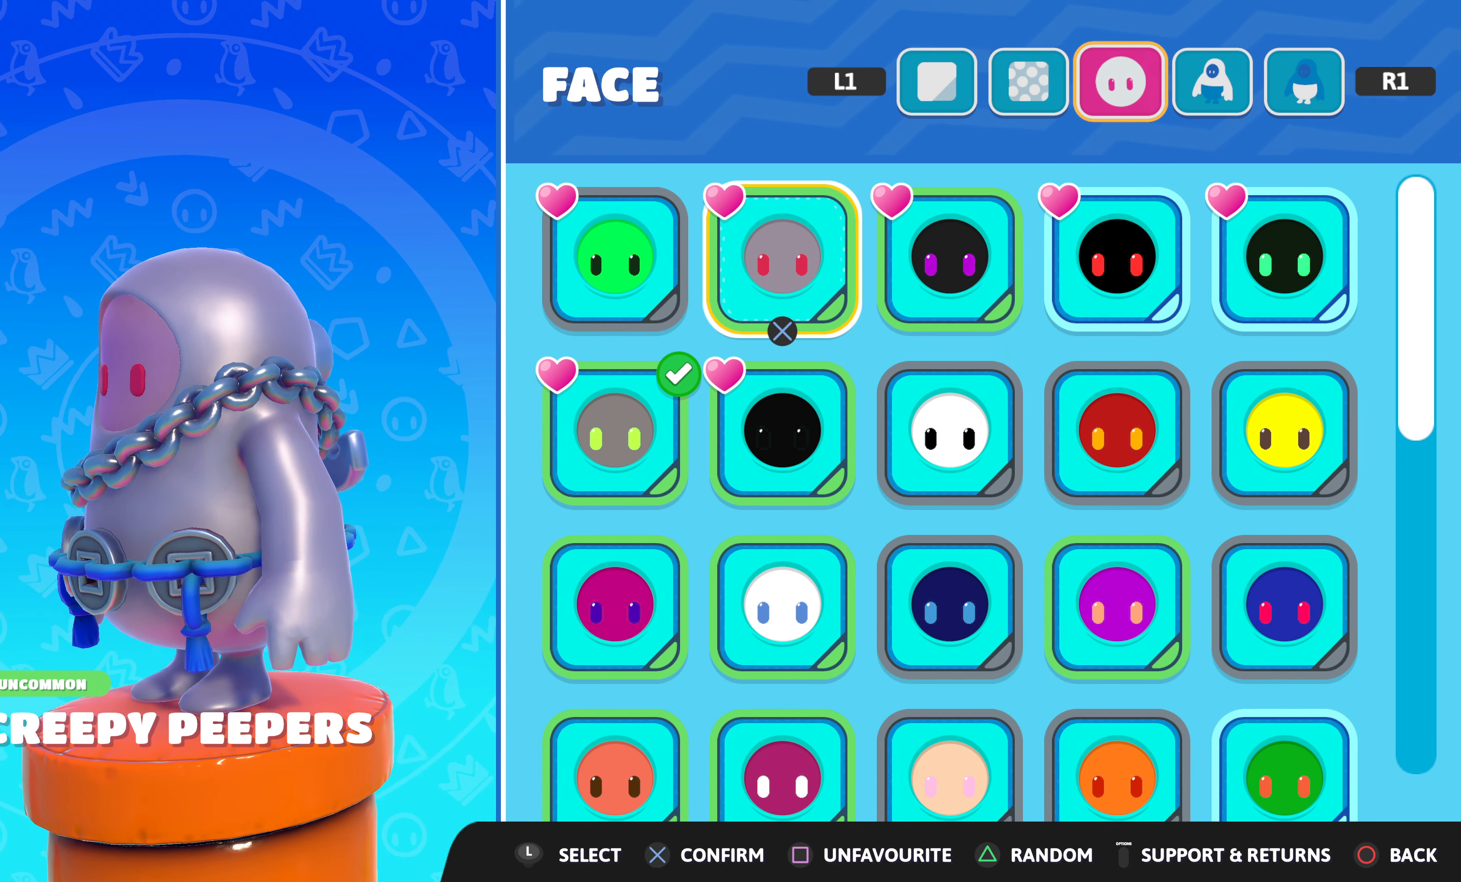
{"buttons": [], "left_stick": "center", "right_stick": "center", "events": [[300, "right_stick", "center"]]}
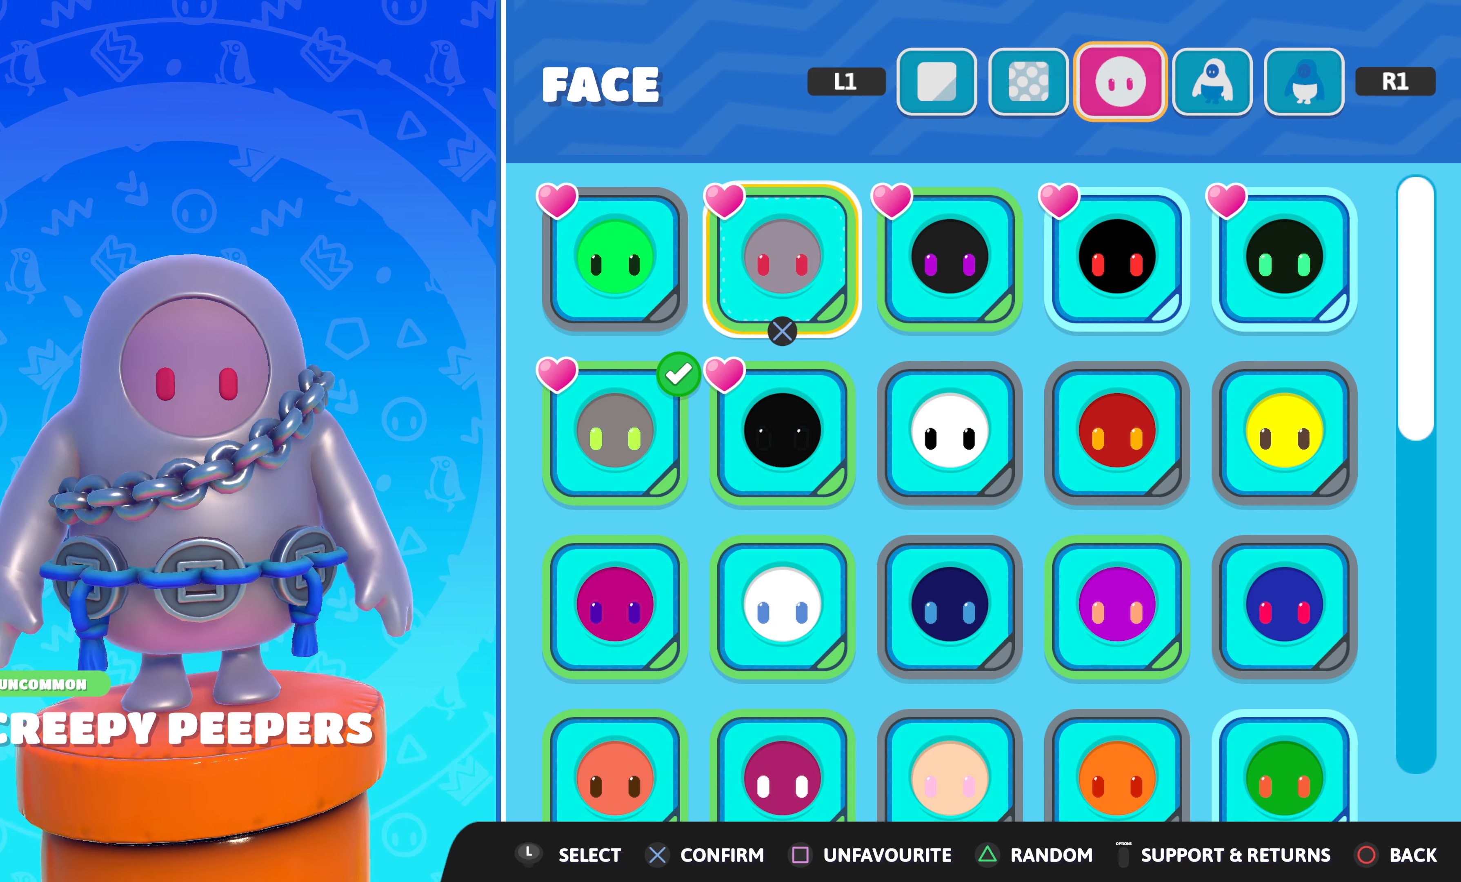
{"buttons": [], "left_stick": "center", "right_stick": "up-right", "events": [[50, "right_stick", "right"], [167, "right_stick", "center"], [334, "right_stick", "right"], [400, "right_stick", "up-right"]]}
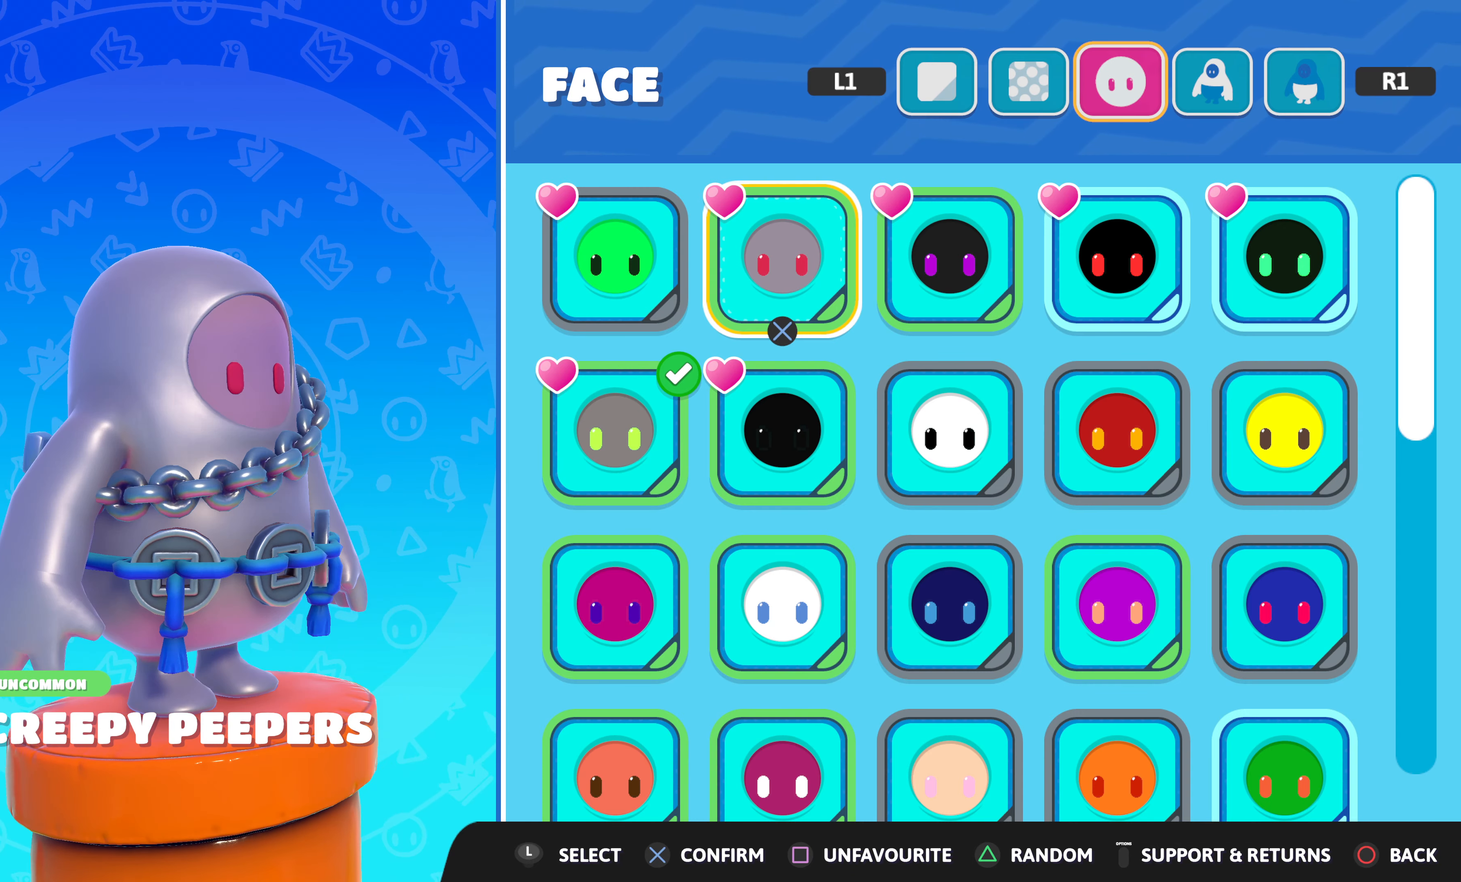
{"buttons": [], "left_stick": "center", "right_stick": "center", "events": [[17, "right_stick", "center"], [350, "DPAD_LEFT", "down"], [434, "DPAD_LEFT", "up"]]}
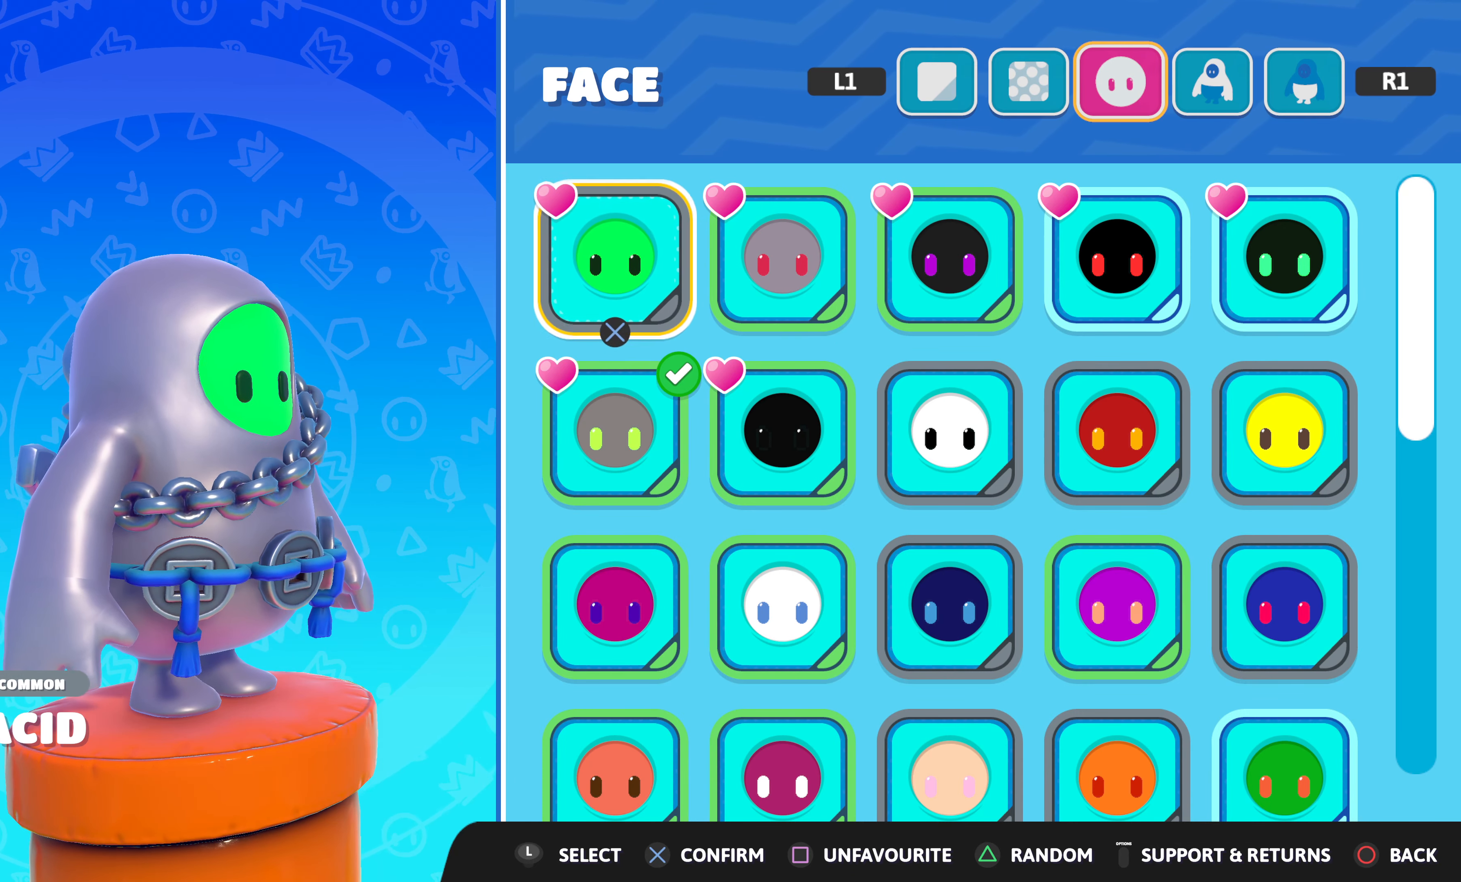
{"buttons": [], "left_stick": "center", "right_stick": "up-right", "events": [[67, "DPAD_DOWN", "down"], [167, "DPAD_DOWN", "up"], [417, "right_stick", "up-right"]]}
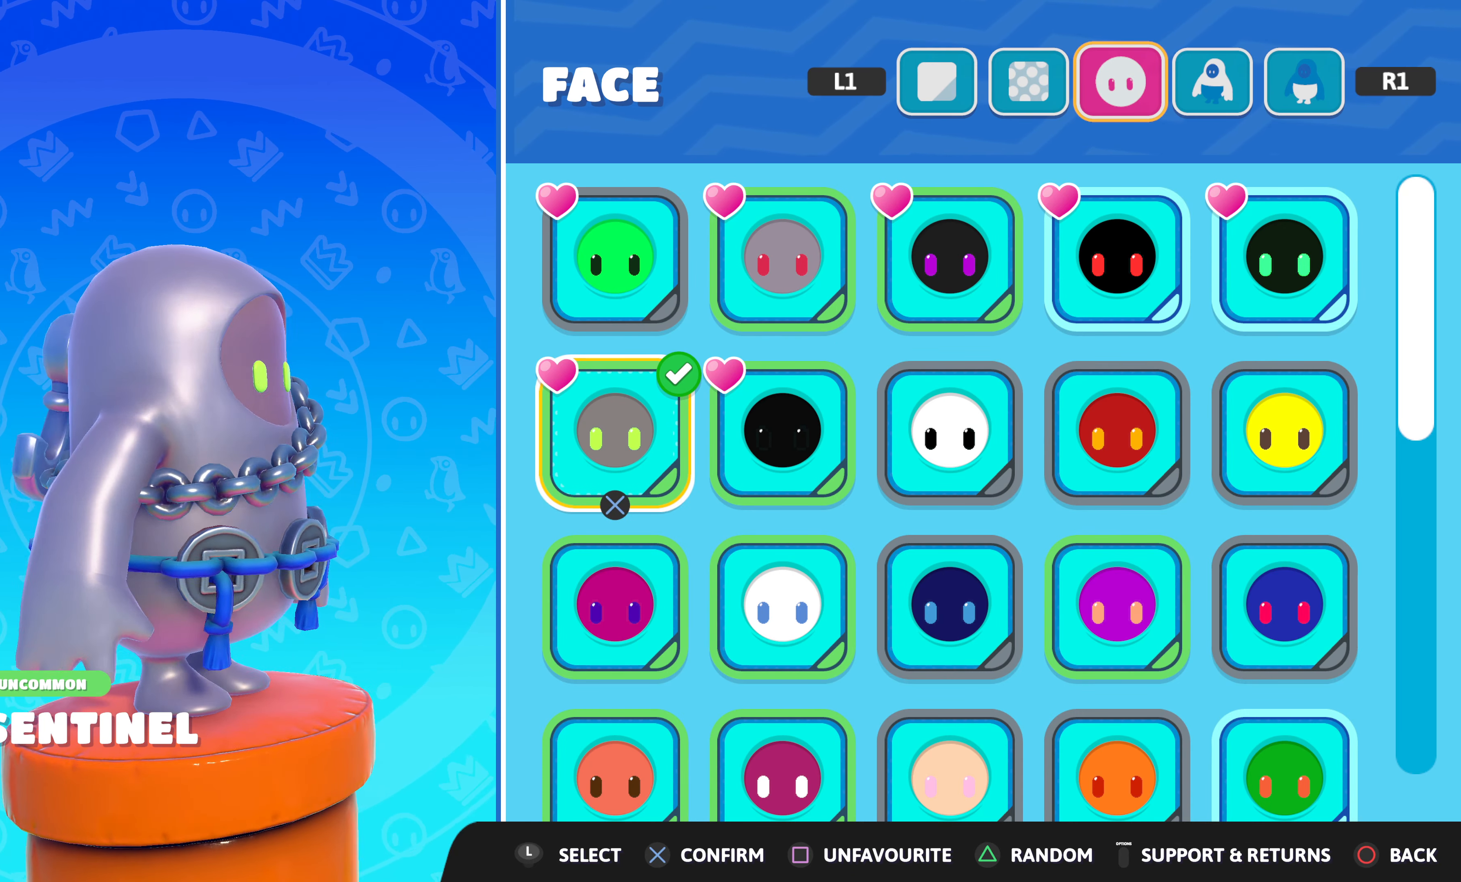
{"buttons": [], "left_stick": "center", "right_stick": "left", "events": [[84, "right_stick", "center"], [350, "right_stick", "left"]]}
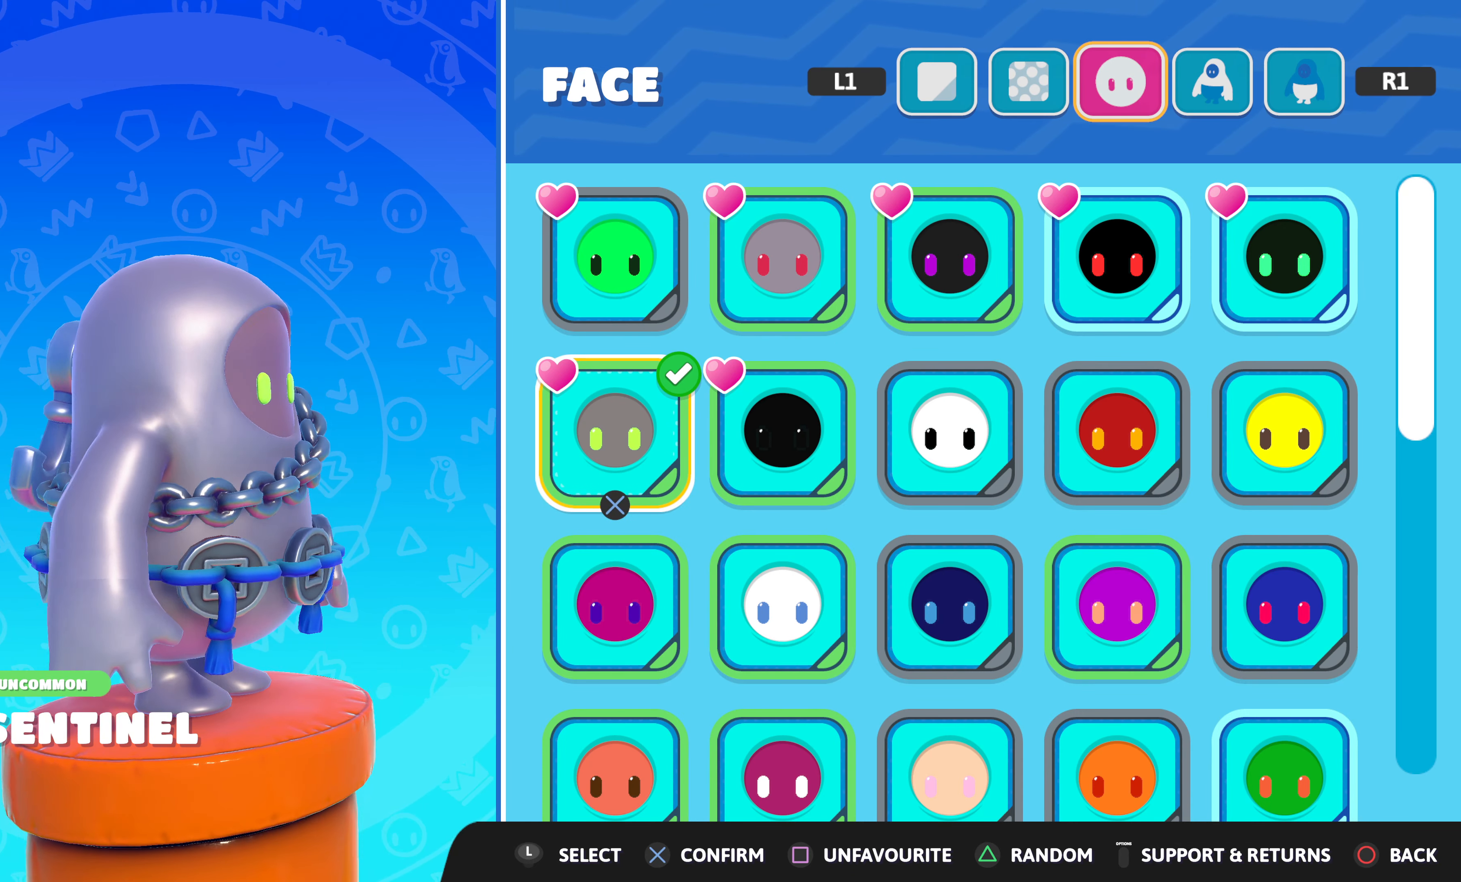
{"buttons": [], "left_stick": "center", "right_stick": "center", "events": [[50, "right_stick", "center"], [134, "DPAD_UP", "down"], [250, "DPAD_UP", "up"], [350, "DPAD_RIGHT", "down"], [450, "DPAD_RIGHT", "up"]]}